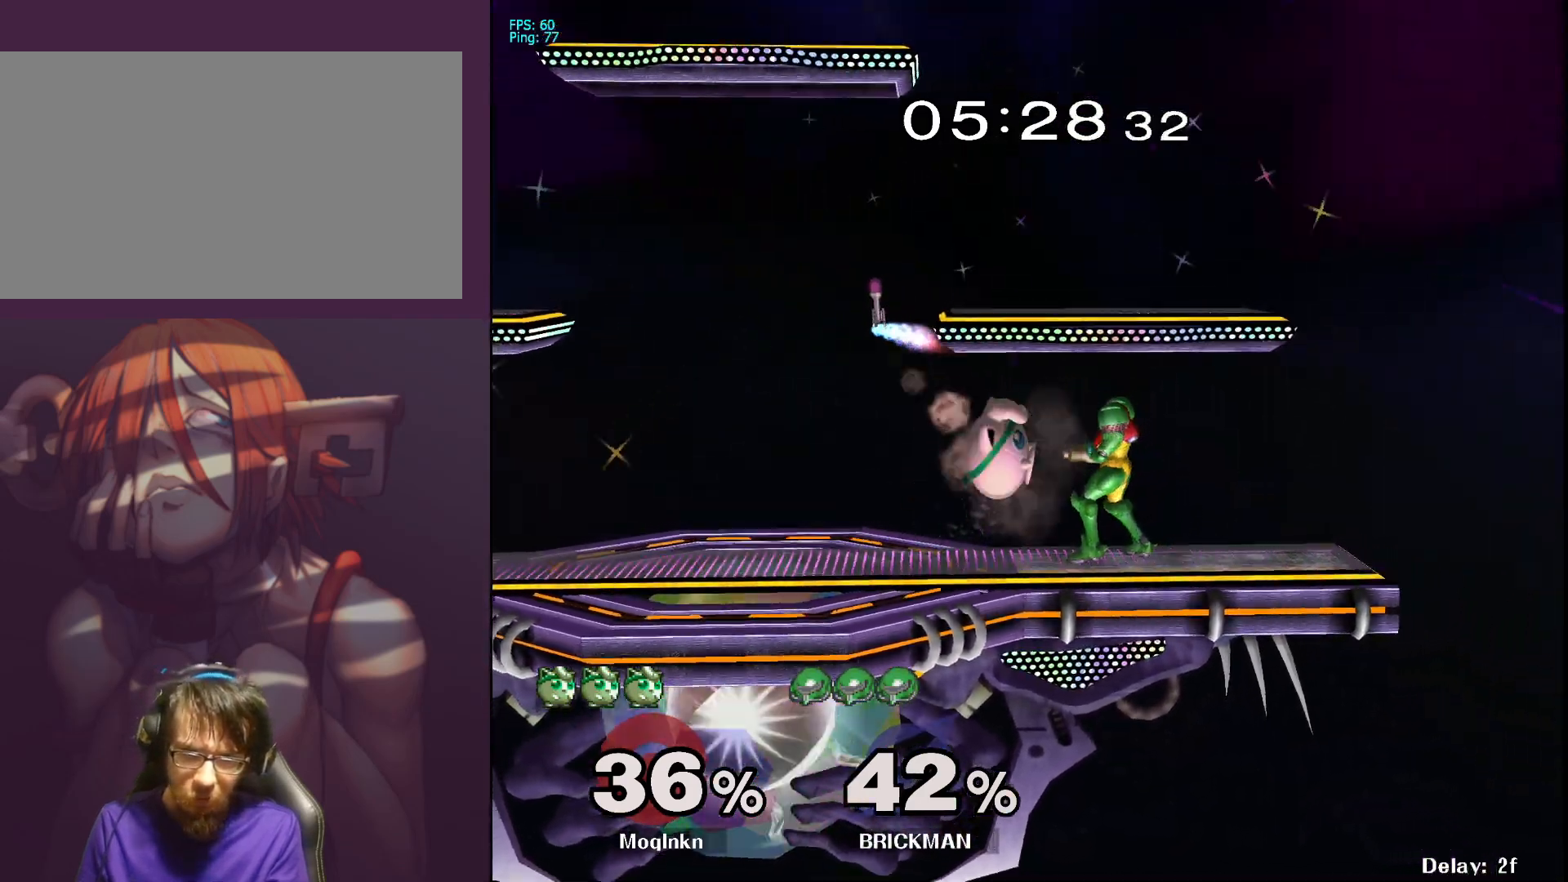
Gameplay with a controller (Nintendo layout); each line is a JSON object with the inputs held at the frame after it. "events" lists button and stick changes between this image and that frame as [ms after this image, input, new state], when the widget could be followed in between. Not read: L3 R3.
{"buttons": ["L1"], "left_stick": "center", "right_stick": "center", "events": [[50, "left_stick", "left"], [117, "right_stick", "center"], [350, "left_stick", "down-right"], [383, "L1", "down"], [450, "left_stick", "center"]]}
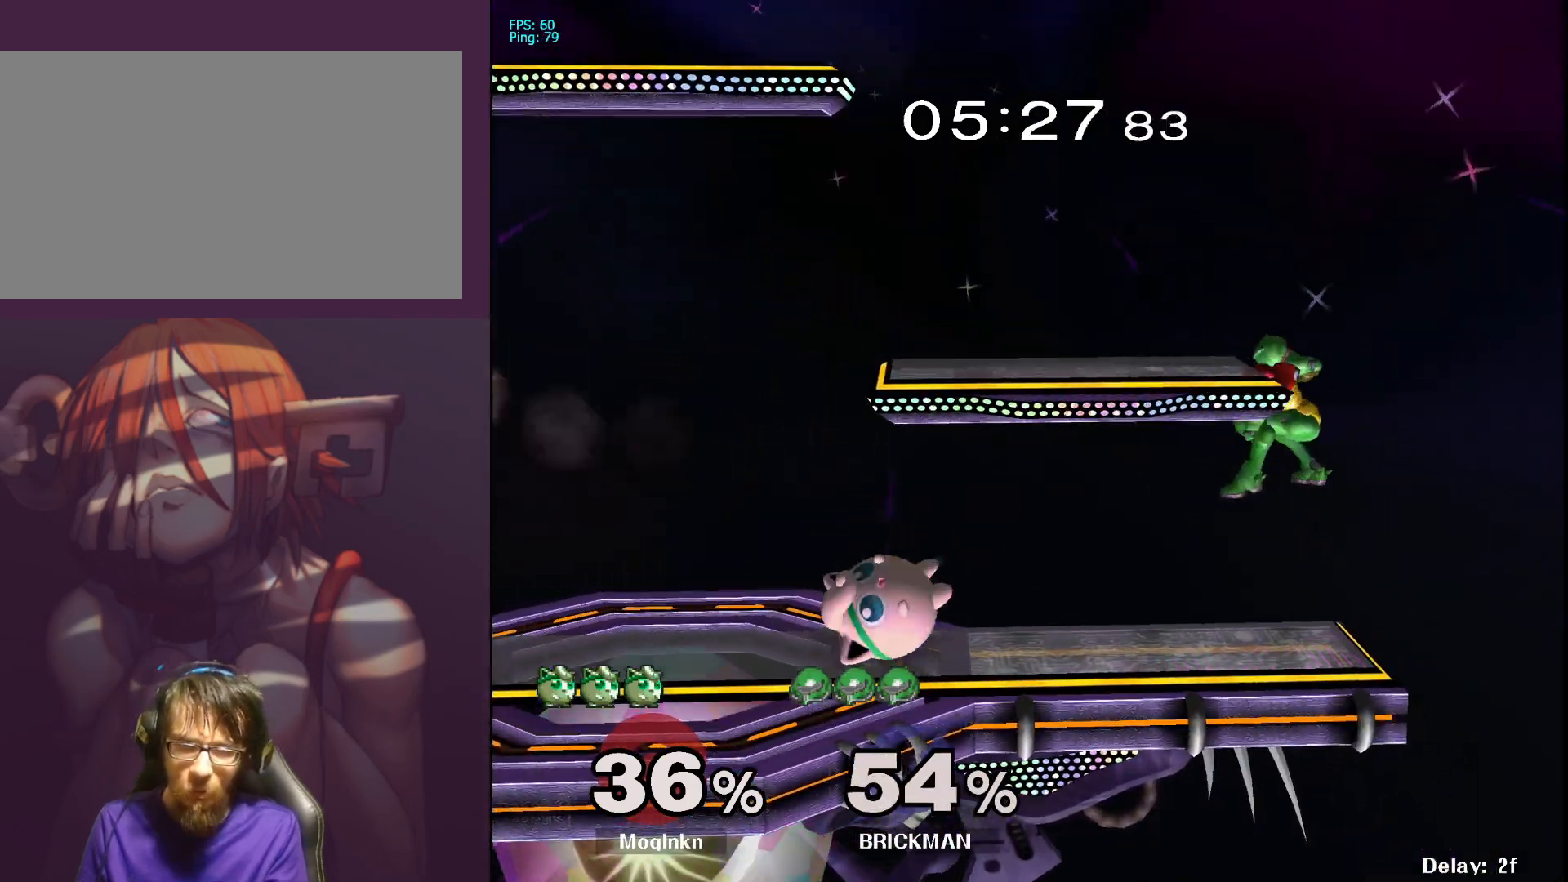
{"buttons": [], "left_stick": "right", "right_stick": "center", "events": [[17, "L1", "up"], [217, "left_stick", "right"], [300, "A", "down"], [400, "A", "up"]]}
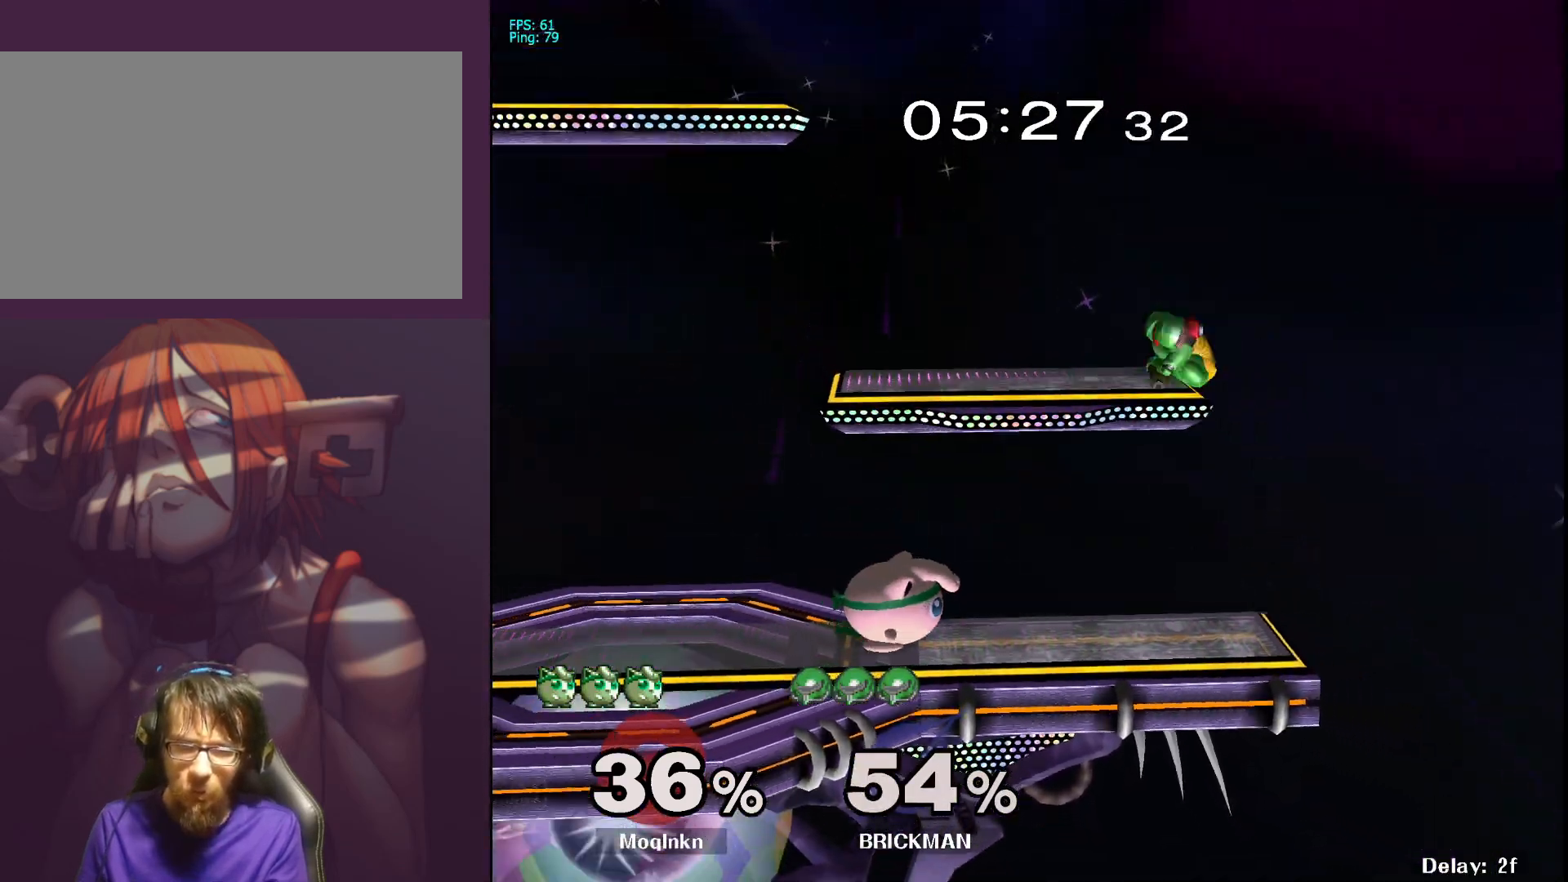
{"buttons": [], "left_stick": "down", "right_stick": "center", "events": [[83, "left_stick", "center"], [150, "left_stick", "down"]]}
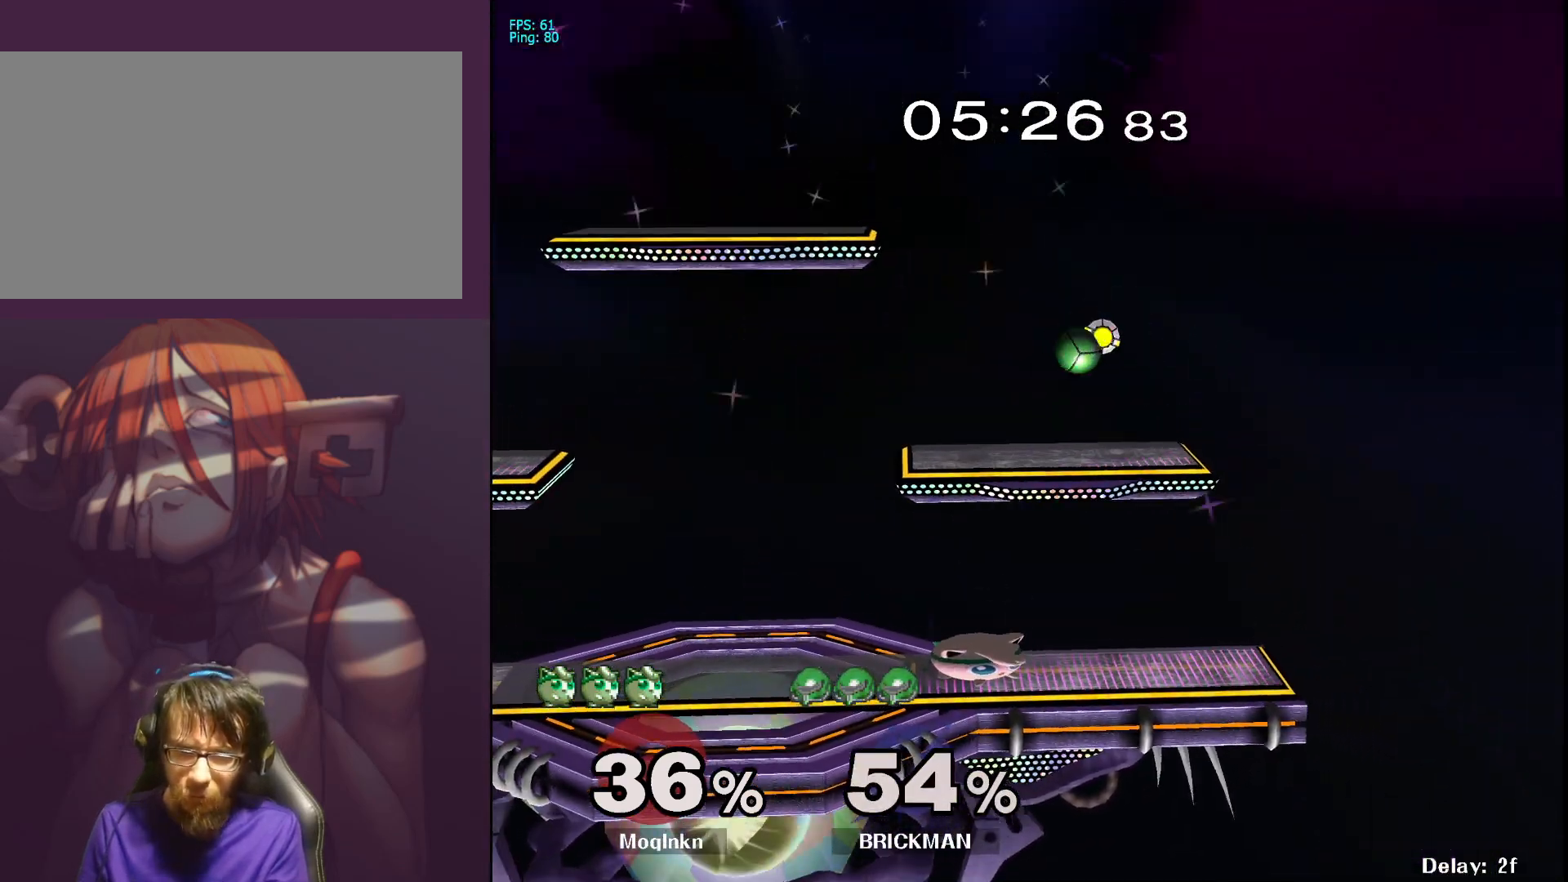
{"buttons": [], "left_stick": "down-left", "right_stick": "center", "events": [[67, "left_stick", "up"], [150, "Y", "down"], [200, "Y", "up"], [200, "left_stick", "up-right"], [317, "left_stick", "center"], [333, "right_stick", "right"], [400, "left_stick", "down-left"], [433, "right_stick", "center"]]}
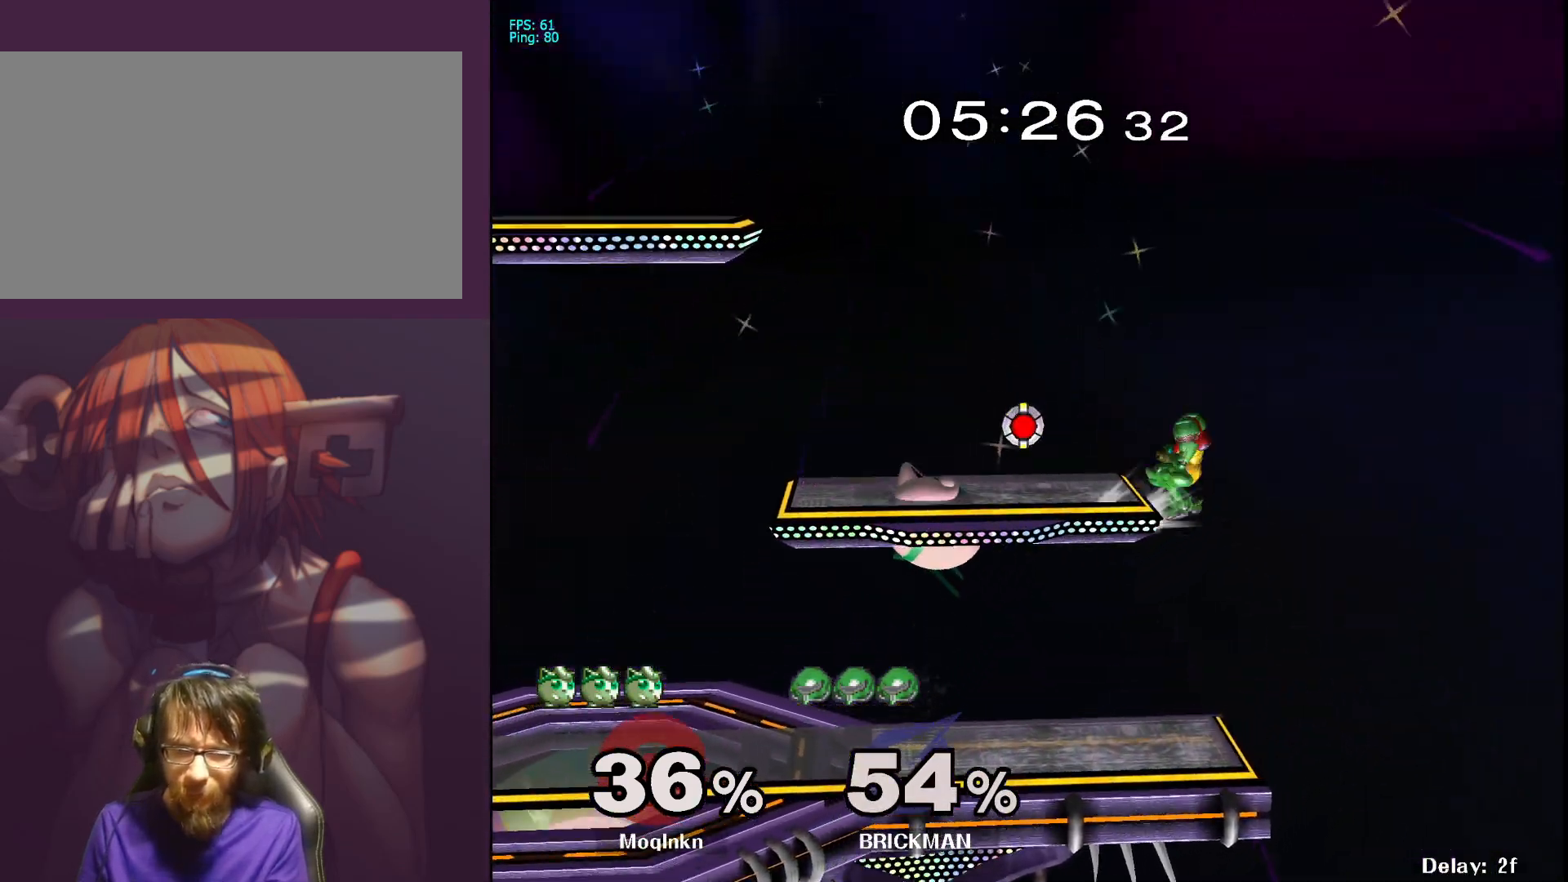
{"buttons": ["A"], "left_stick": "right", "right_stick": "center", "events": [[83, "left_stick", "down"], [117, "L1", "down"], [233, "left_stick", "center"], [267, "L1", "up"], [450, "left_stick", "right"], [500, "A", "down"]]}
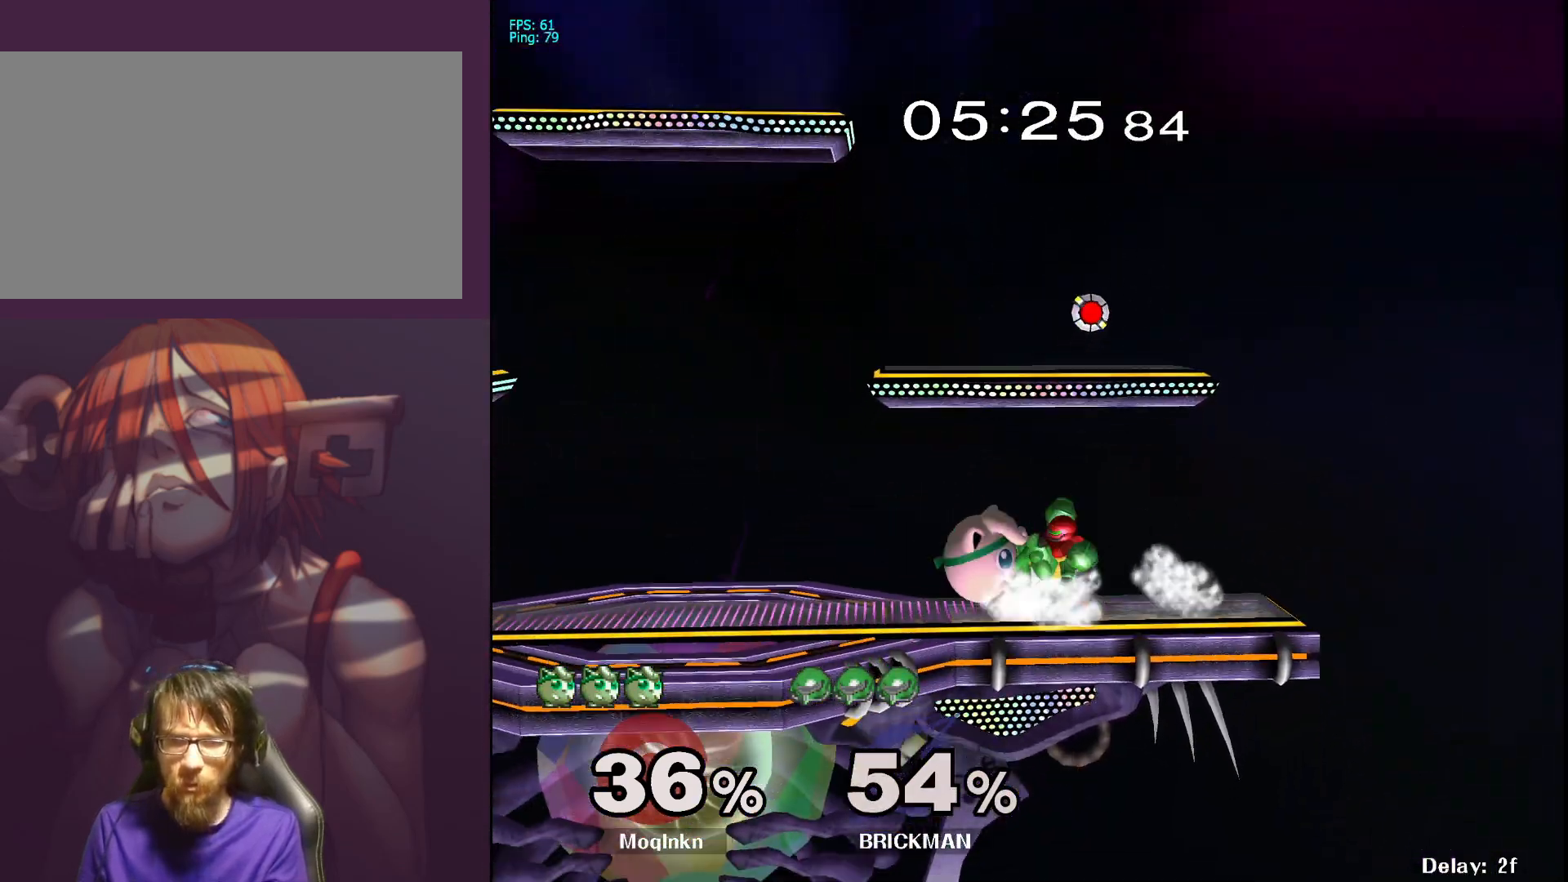
{"buttons": ["Y", "L1"], "left_stick": "center", "right_stick": "center", "events": [[17, "A", "up"], [83, "A", "down"], [133, "A", "up"], [183, "A", "down"], [233, "left_stick", "center"], [250, "A", "up"], [267, "L1", "down"], [467, "Y", "down"]]}
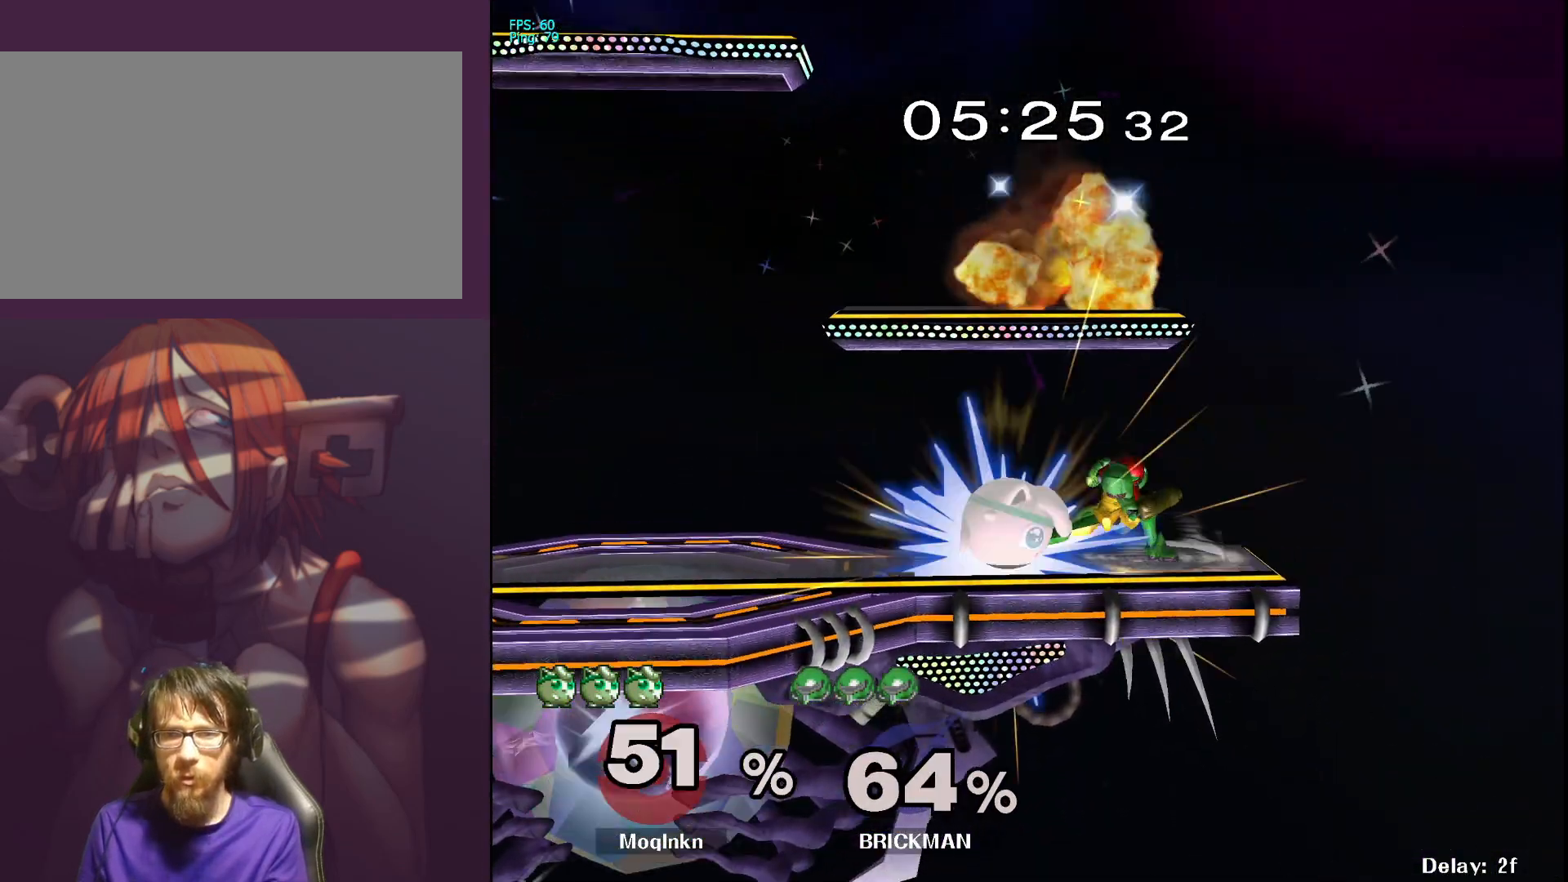
{"buttons": [], "left_stick": "down-left", "right_stick": "center", "events": [[17, "Y", "up"], [117, "L1", "up"], [117, "left_stick", "right"], [133, "right_stick", "right"], [217, "left_stick", "center"], [217, "right_stick", "center"], [267, "left_stick", "down-left"]]}
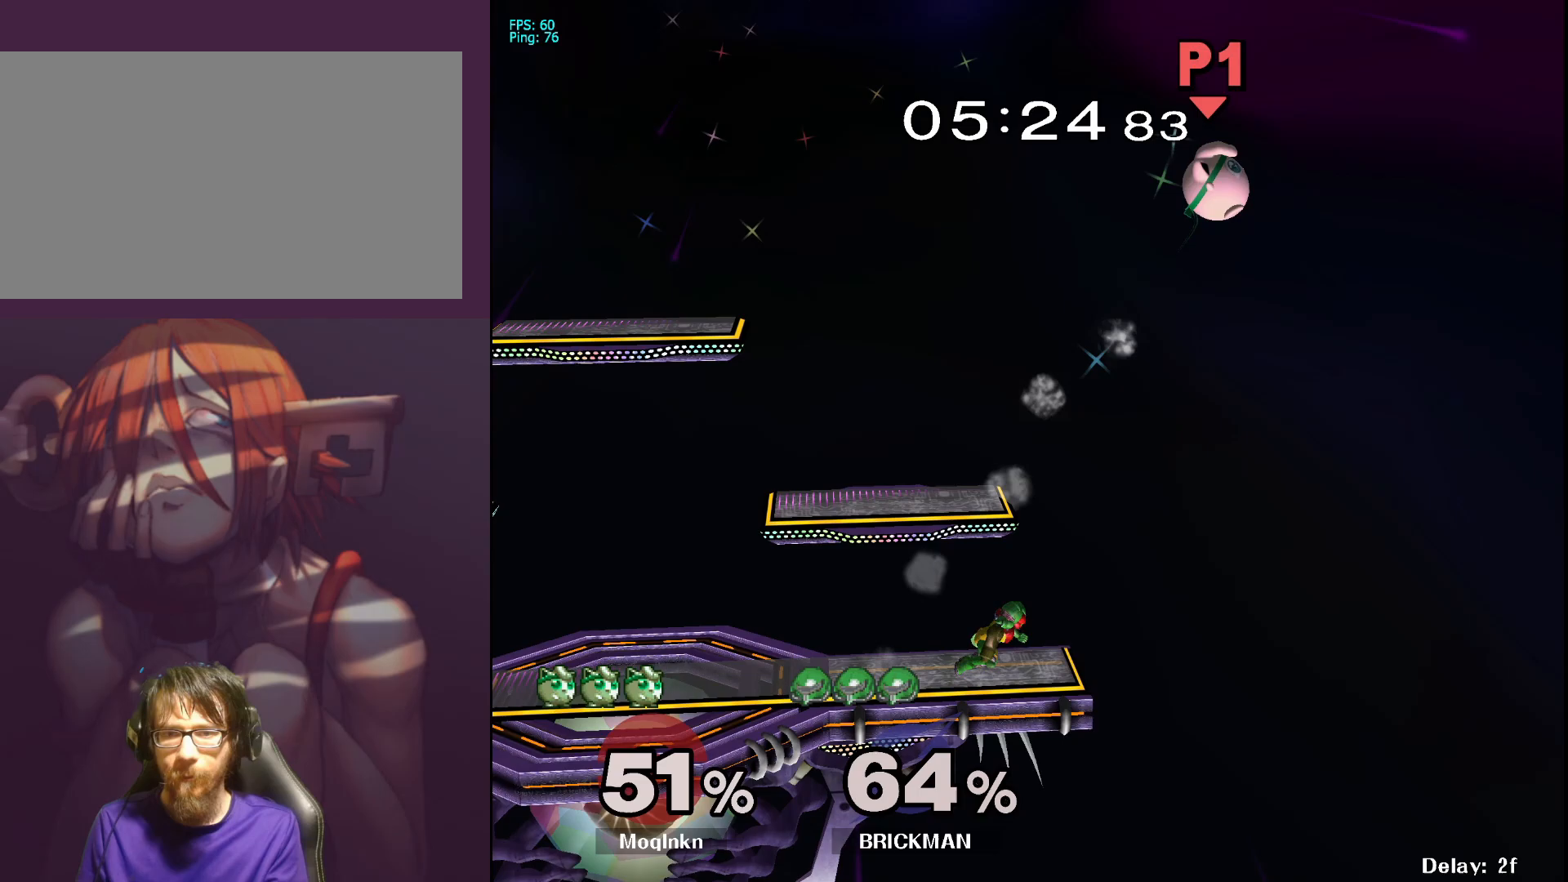
{"buttons": [], "left_stick": "left", "right_stick": "center", "events": [[33, "left_stick", "center"], [167, "left_stick", "left"]]}
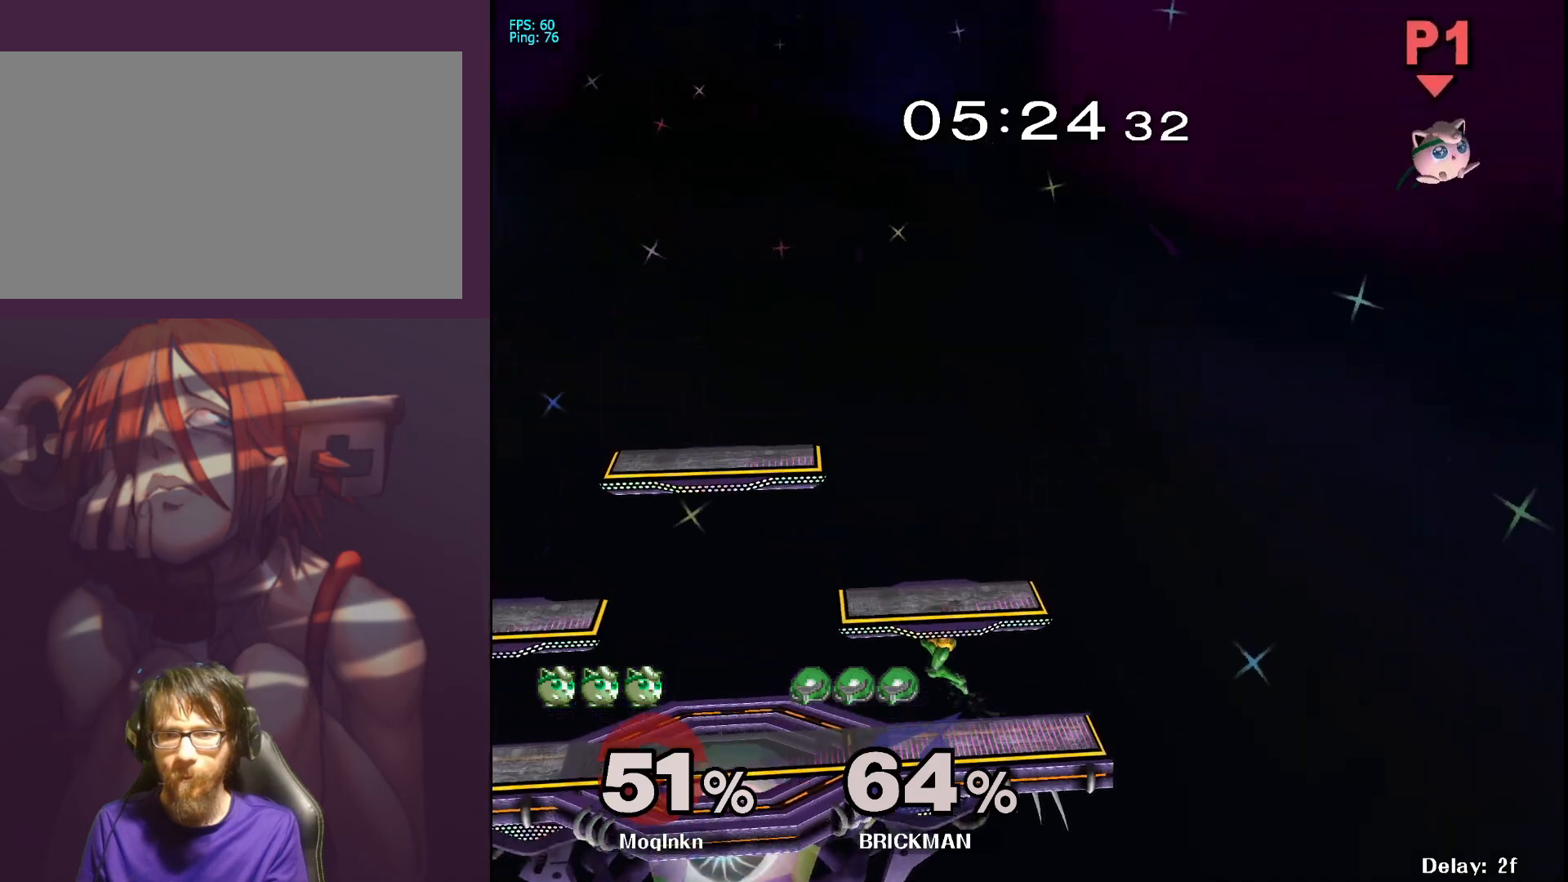
{"buttons": [], "left_stick": "up-left", "right_stick": "center", "events": [[233, "B", "down"], [350, "B", "up"], [383, "left_stick", "up-left"]]}
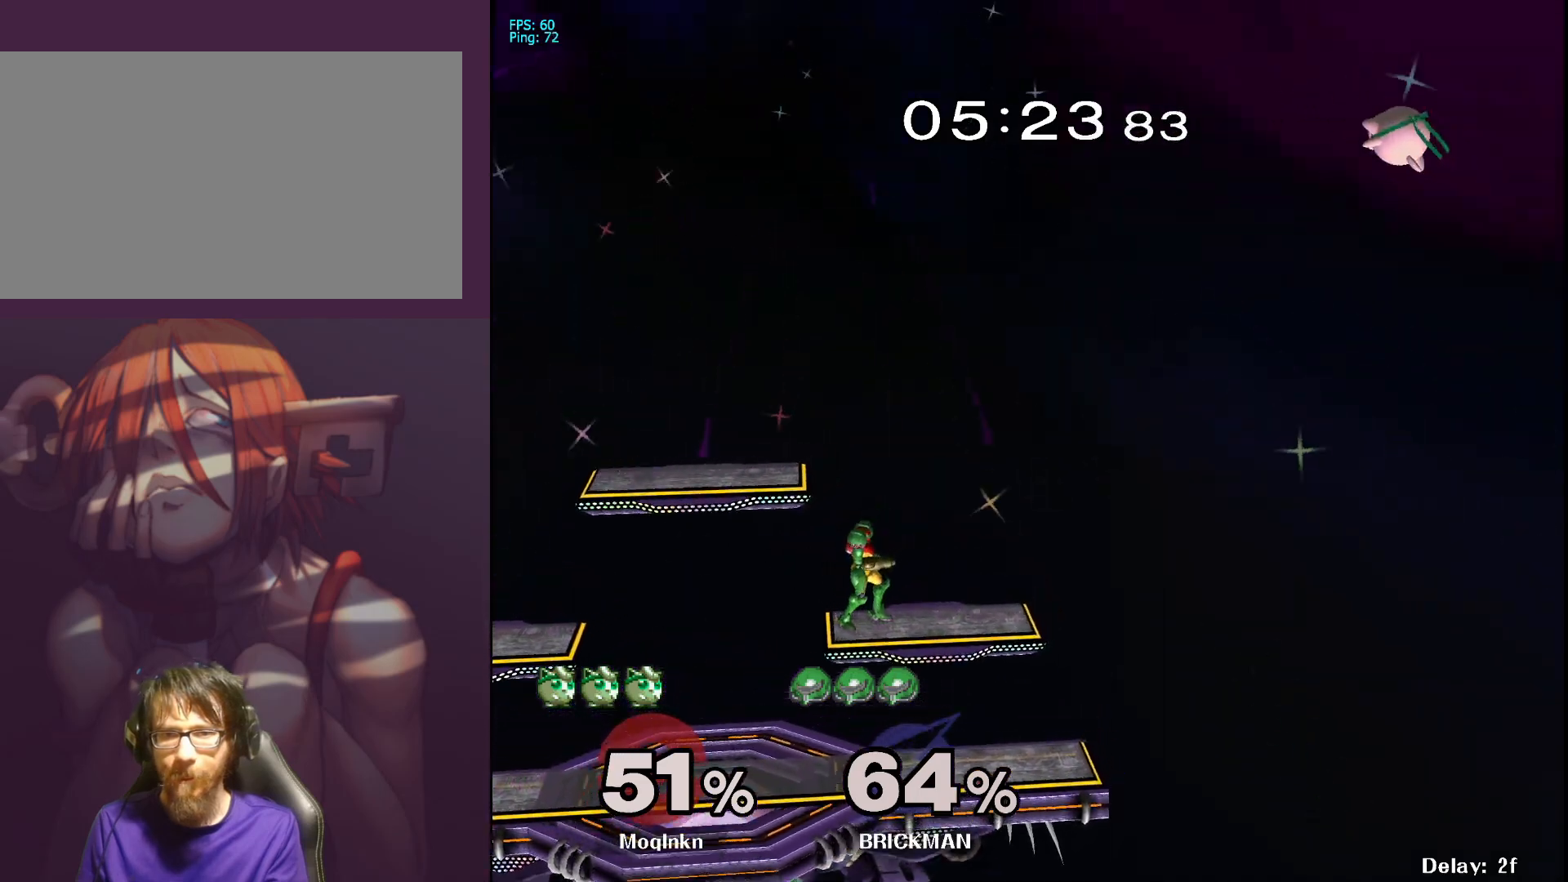
{"buttons": [], "left_stick": "right", "right_stick": "center", "events": [[233, "left_stick", "down-right"], [333, "left_stick", "left"], [450, "left_stick", "right"]]}
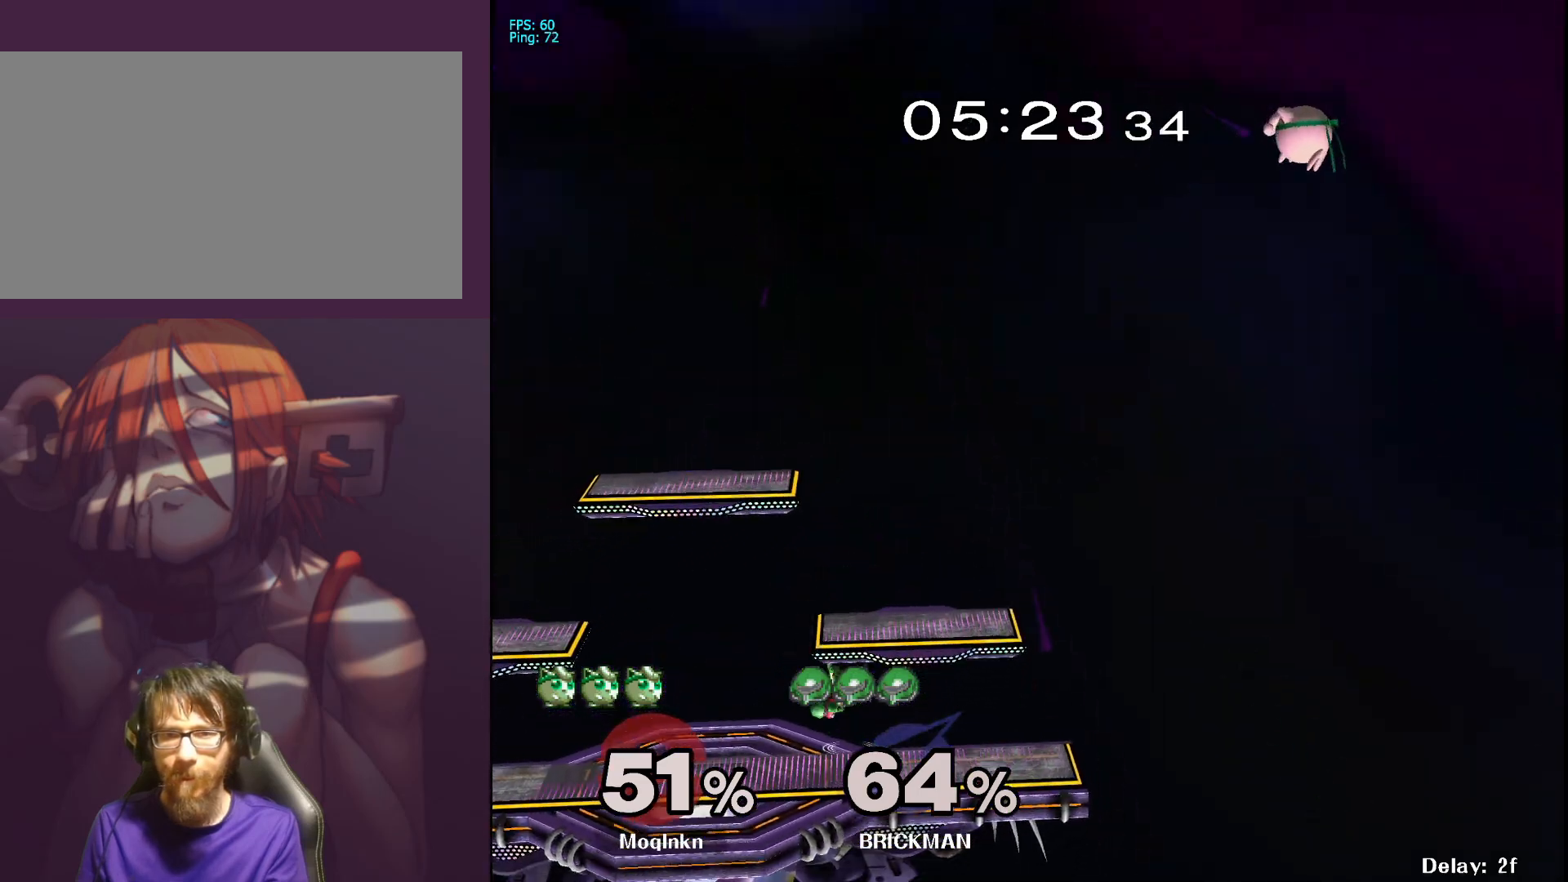
{"buttons": [], "left_stick": "left", "right_stick": "center", "events": [[33, "left_stick", "left"], [133, "left_stick", "right"], [233, "left_stick", "left"]]}
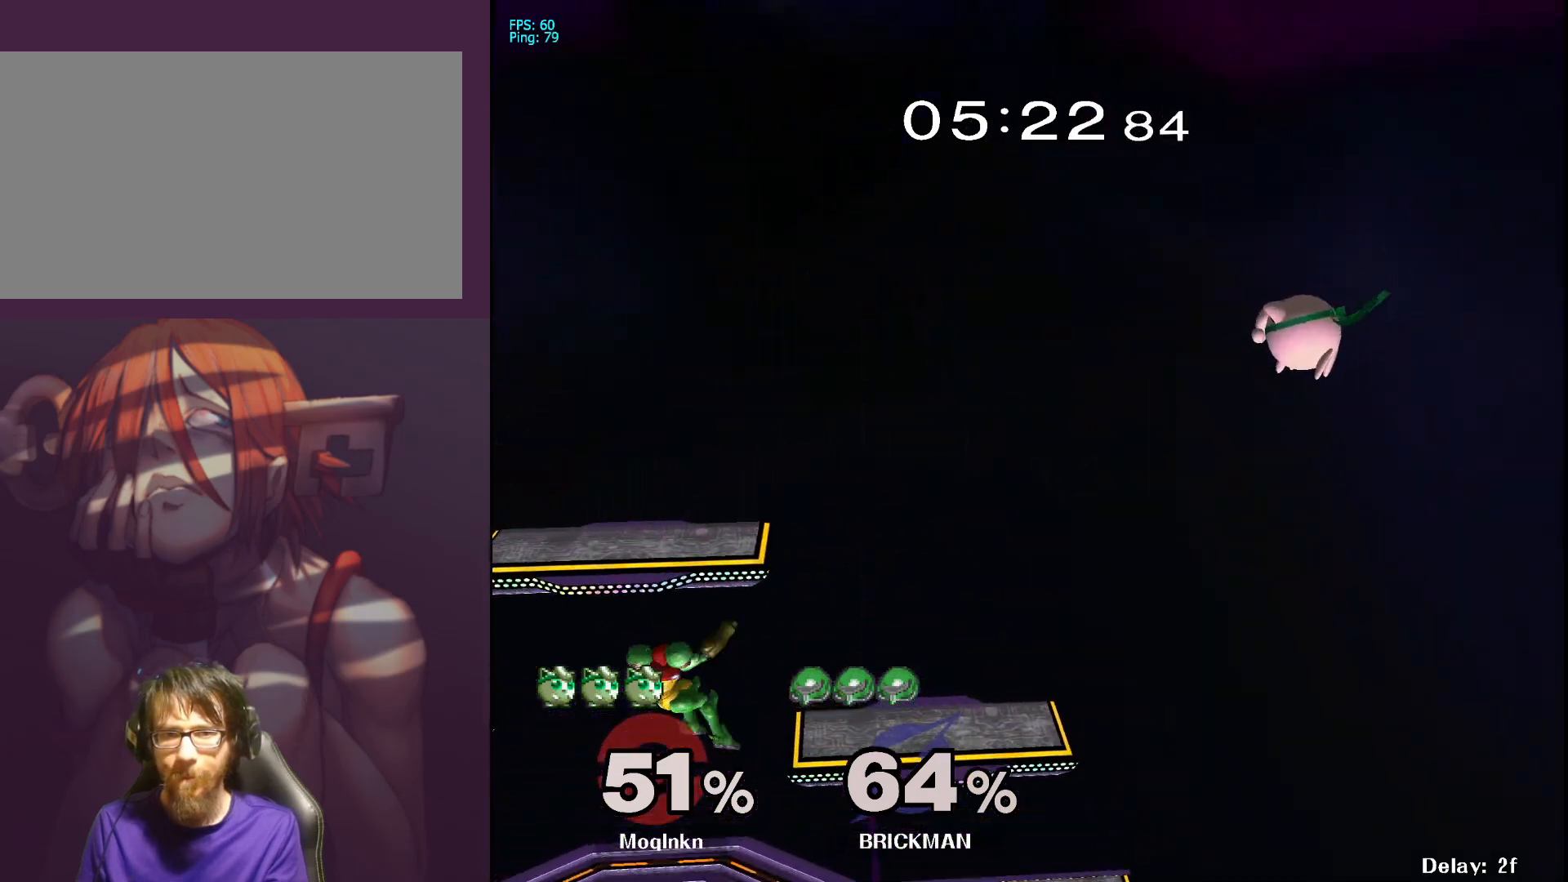
{"buttons": [], "left_stick": "down-left", "right_stick": "center", "events": [[50, "left_stick", "right"], [333, "left_stick", "down"], [417, "left_stick", "center"], [467, "left_stick", "down-left"]]}
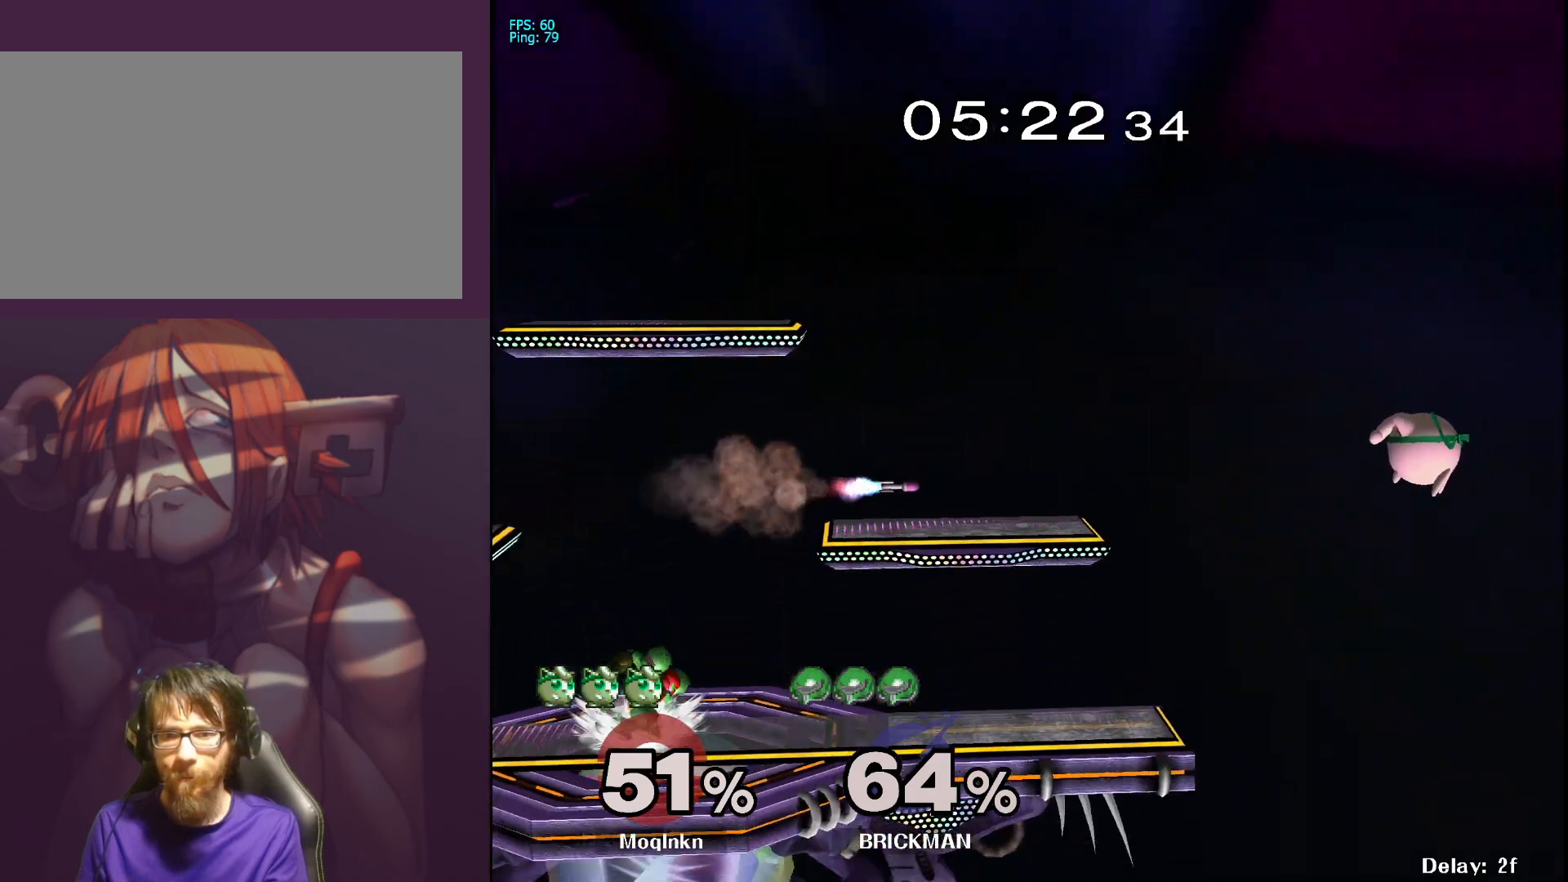
{"buttons": [], "left_stick": "center", "right_stick": "center", "events": [[200, "left_stick", "down"], [383, "left_stick", "center"]]}
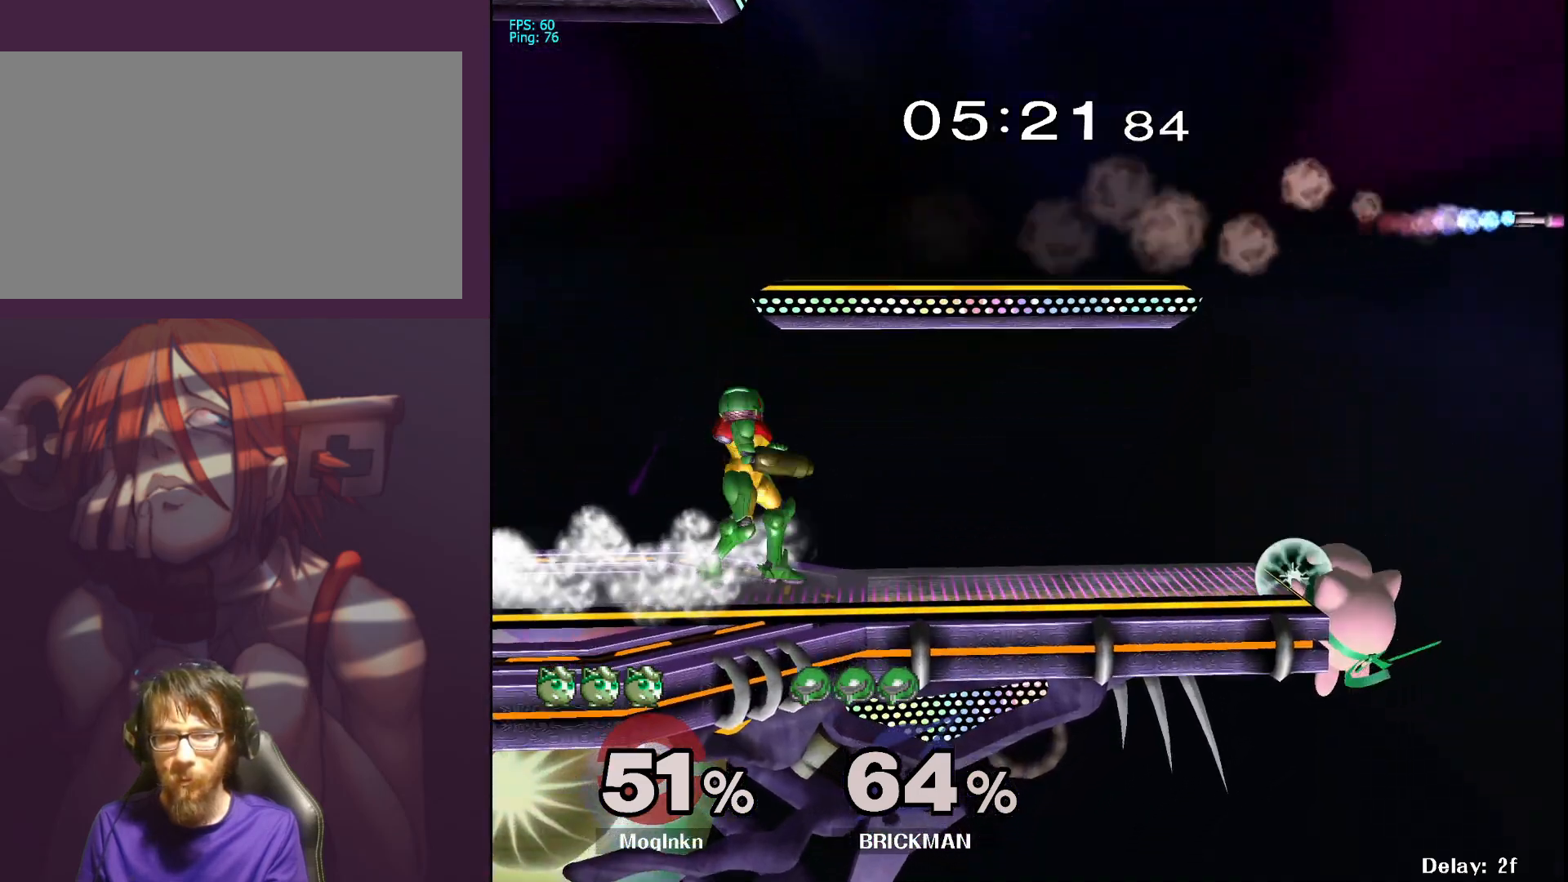
{"buttons": ["X"], "left_stick": "left", "right_stick": "center", "events": [[100, "left_stick", "right"], [217, "X", "down"], [217, "left_stick", "left"]]}
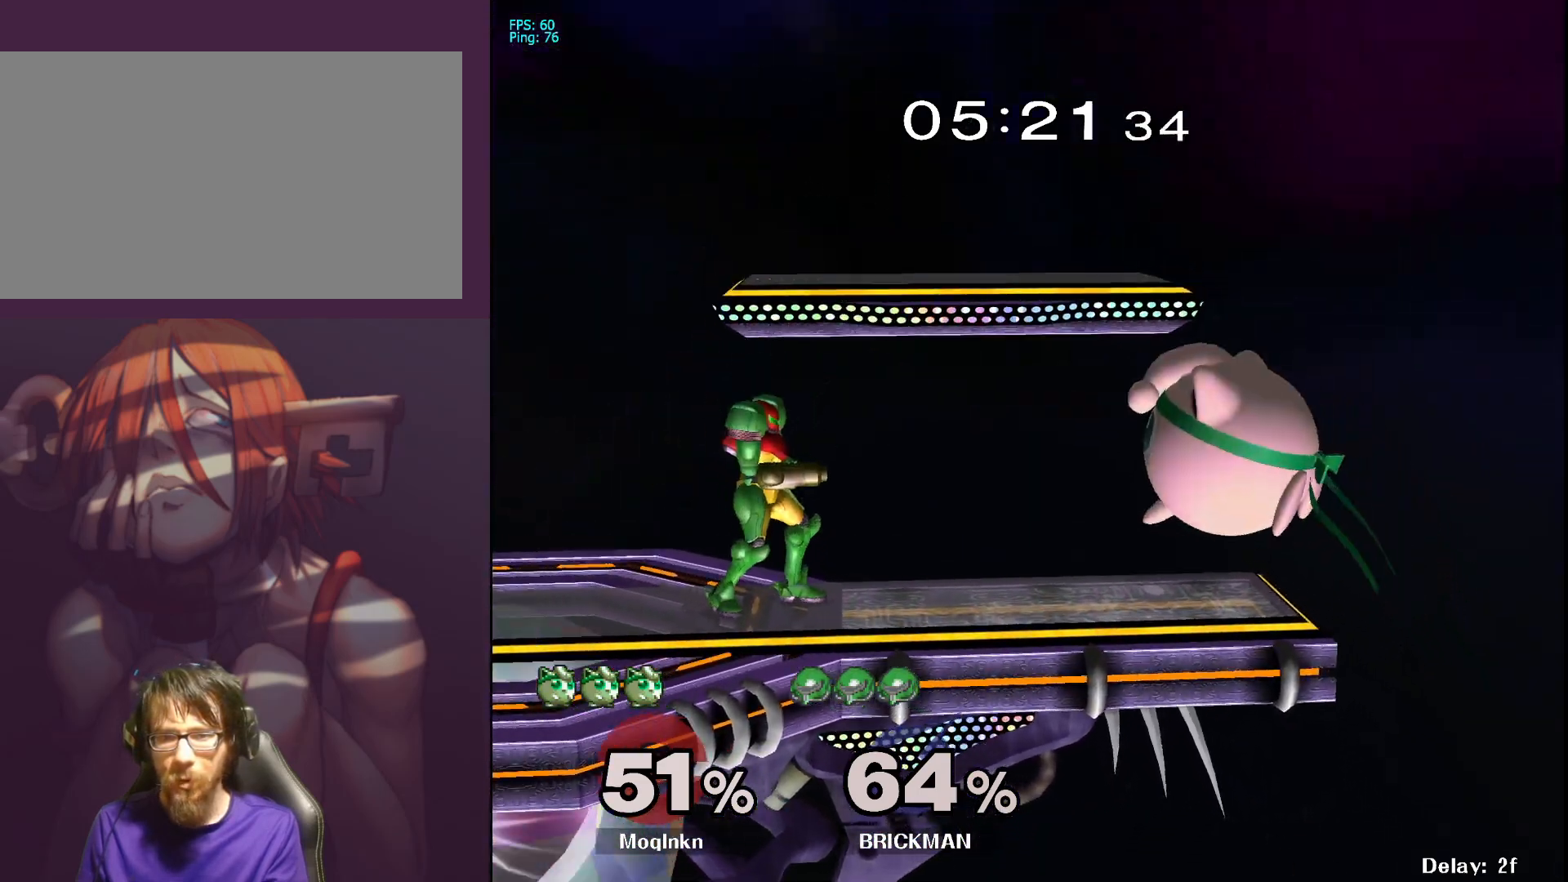
{"buttons": ["L1"], "left_stick": "center", "right_stick": "center", "events": [[100, "X", "up"], [117, "A", "down"], [300, "A", "up"], [317, "left_stick", "center"], [467, "L1", "down"]]}
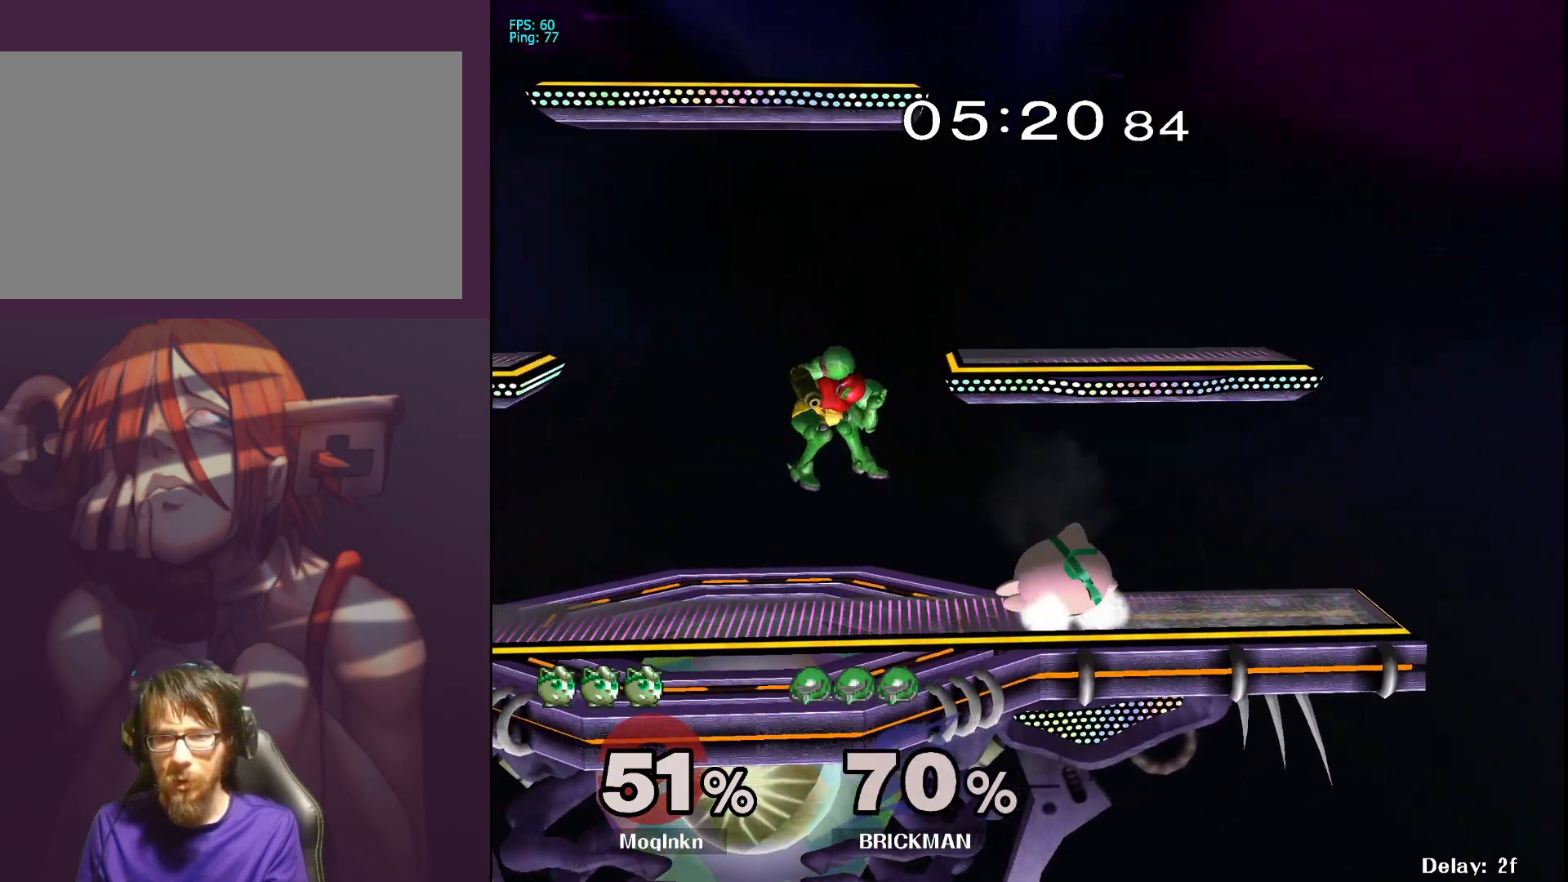
{"buttons": [], "left_stick": "center", "right_stick": "left", "events": [[100, "L1", "up"], [200, "Y", "down"], [267, "Y", "up"], [333, "left_stick", "right"], [450, "right_stick", "left"], [500, "left_stick", "center"]]}
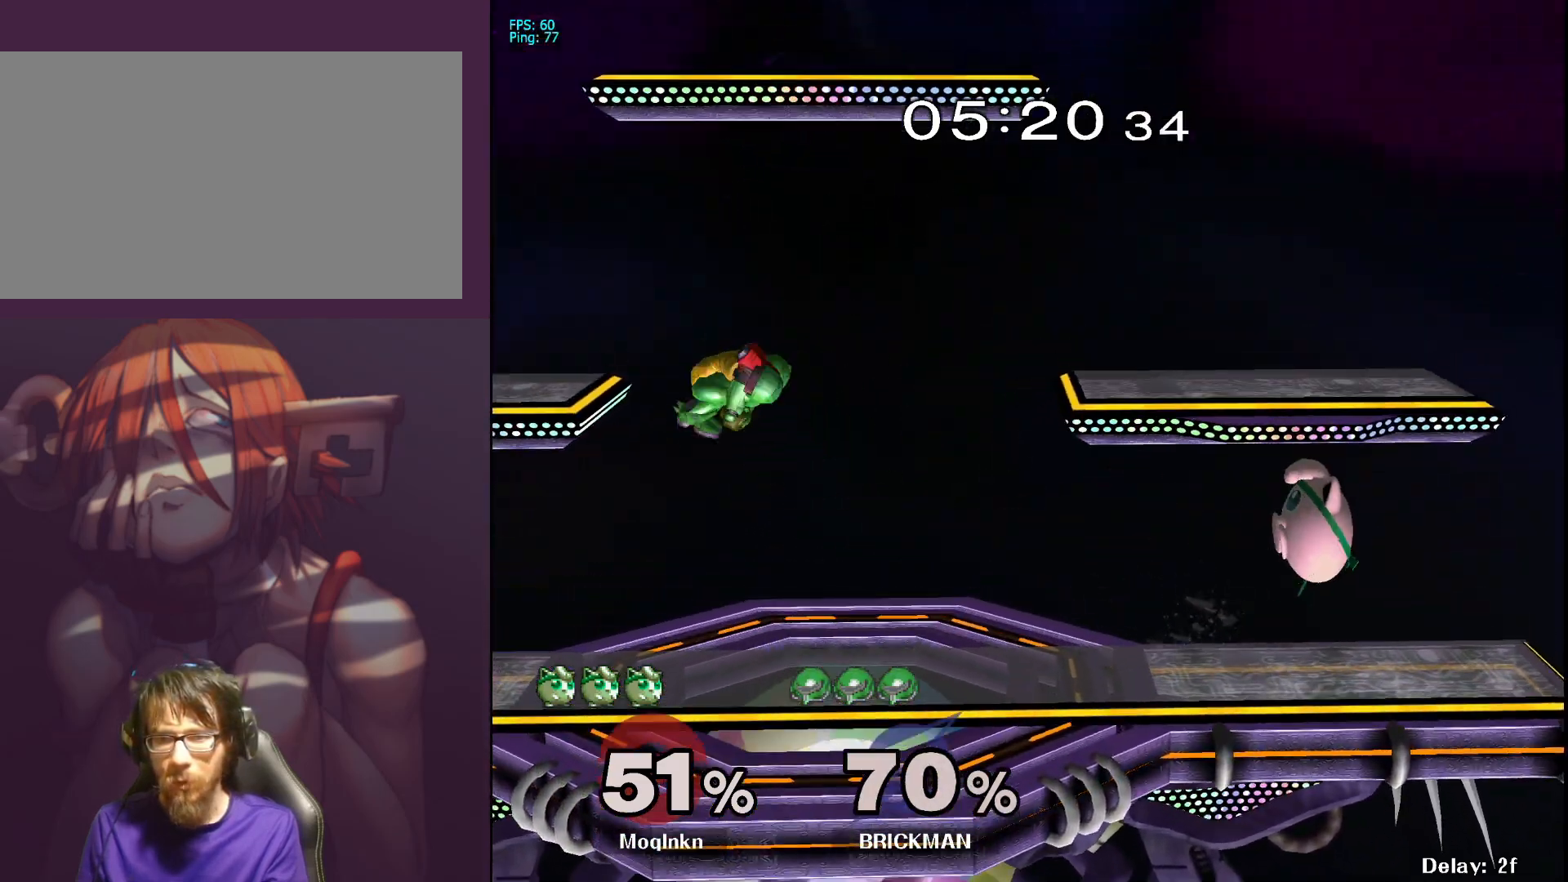
{"buttons": ["Y"], "left_stick": "center", "right_stick": "center", "events": [[33, "right_stick", "center"], [67, "left_stick", "down-left"], [267, "left_stick", "down"], [317, "L1", "down"], [367, "left_stick", "center"], [467, "L1", "up"], [500, "Y", "down"]]}
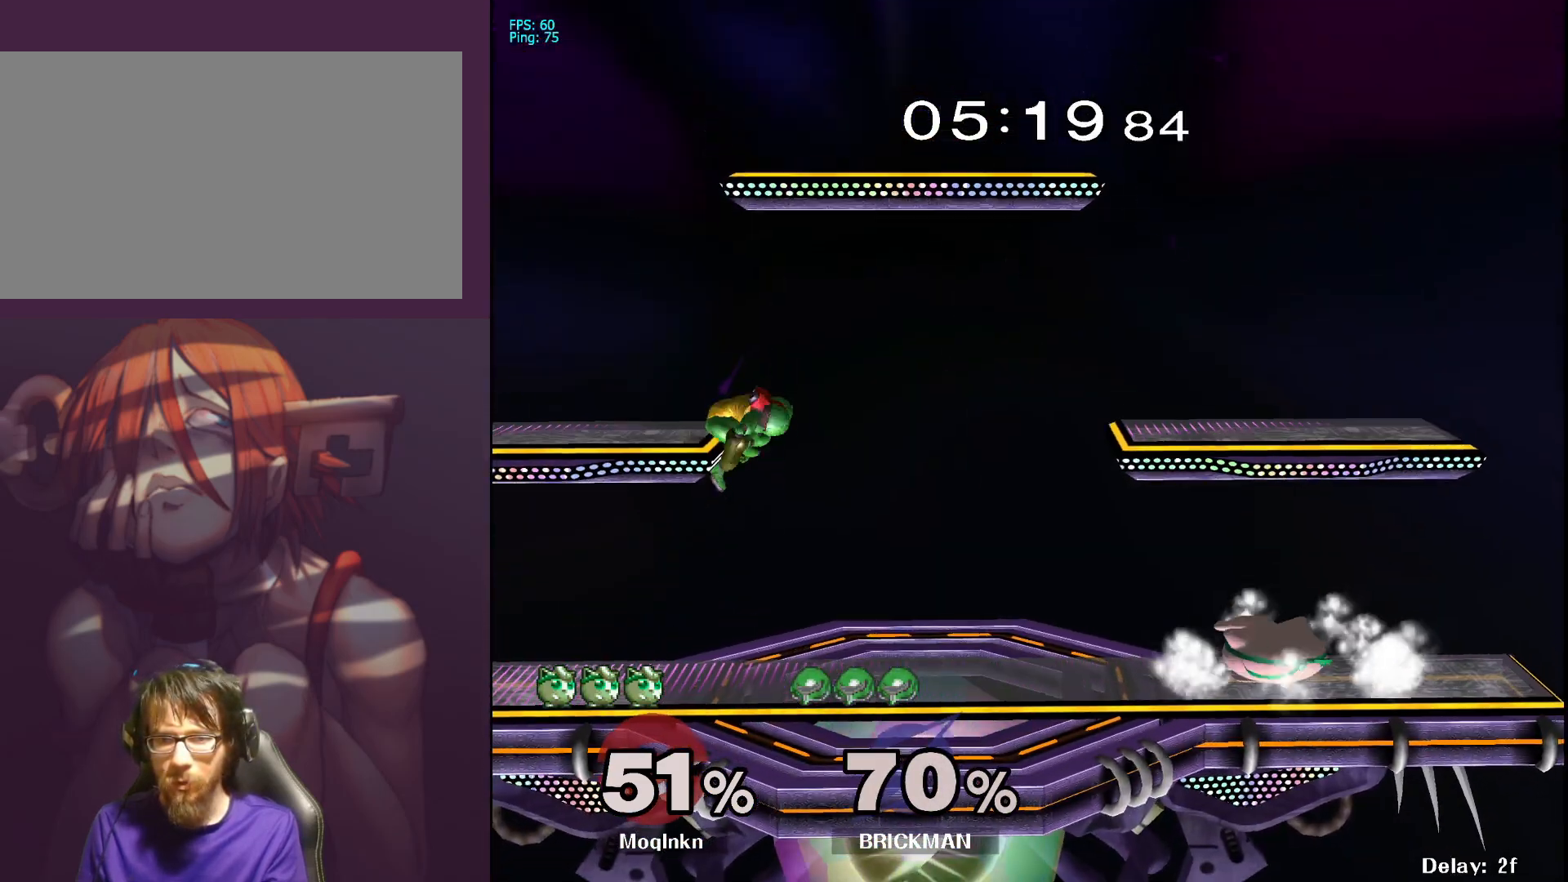
{"buttons": [], "left_stick": "left", "right_stick": "center", "events": [[33, "left_stick", "left"], [83, "Y", "up"], [433, "A", "down"], [500, "A", "up"]]}
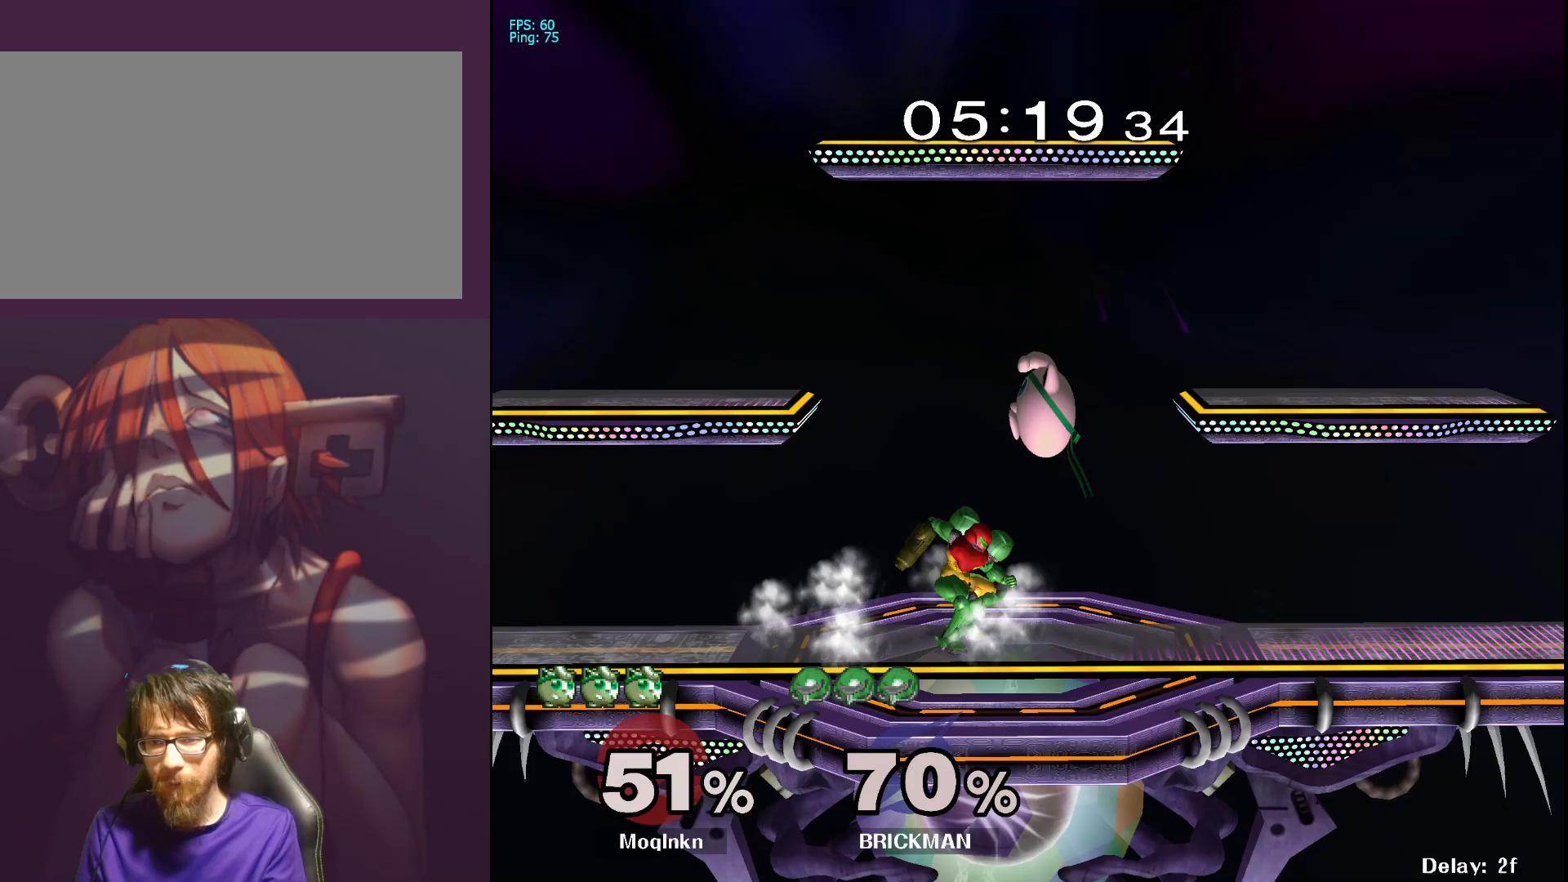
{"buttons": [], "left_stick": "center", "right_stick": "center", "events": [[67, "left_stick", "down"], [167, "L1", "down"], [267, "left_stick", "center"], [383, "L1", "up"], [417, "Y", "down"], [500, "Y", "up"]]}
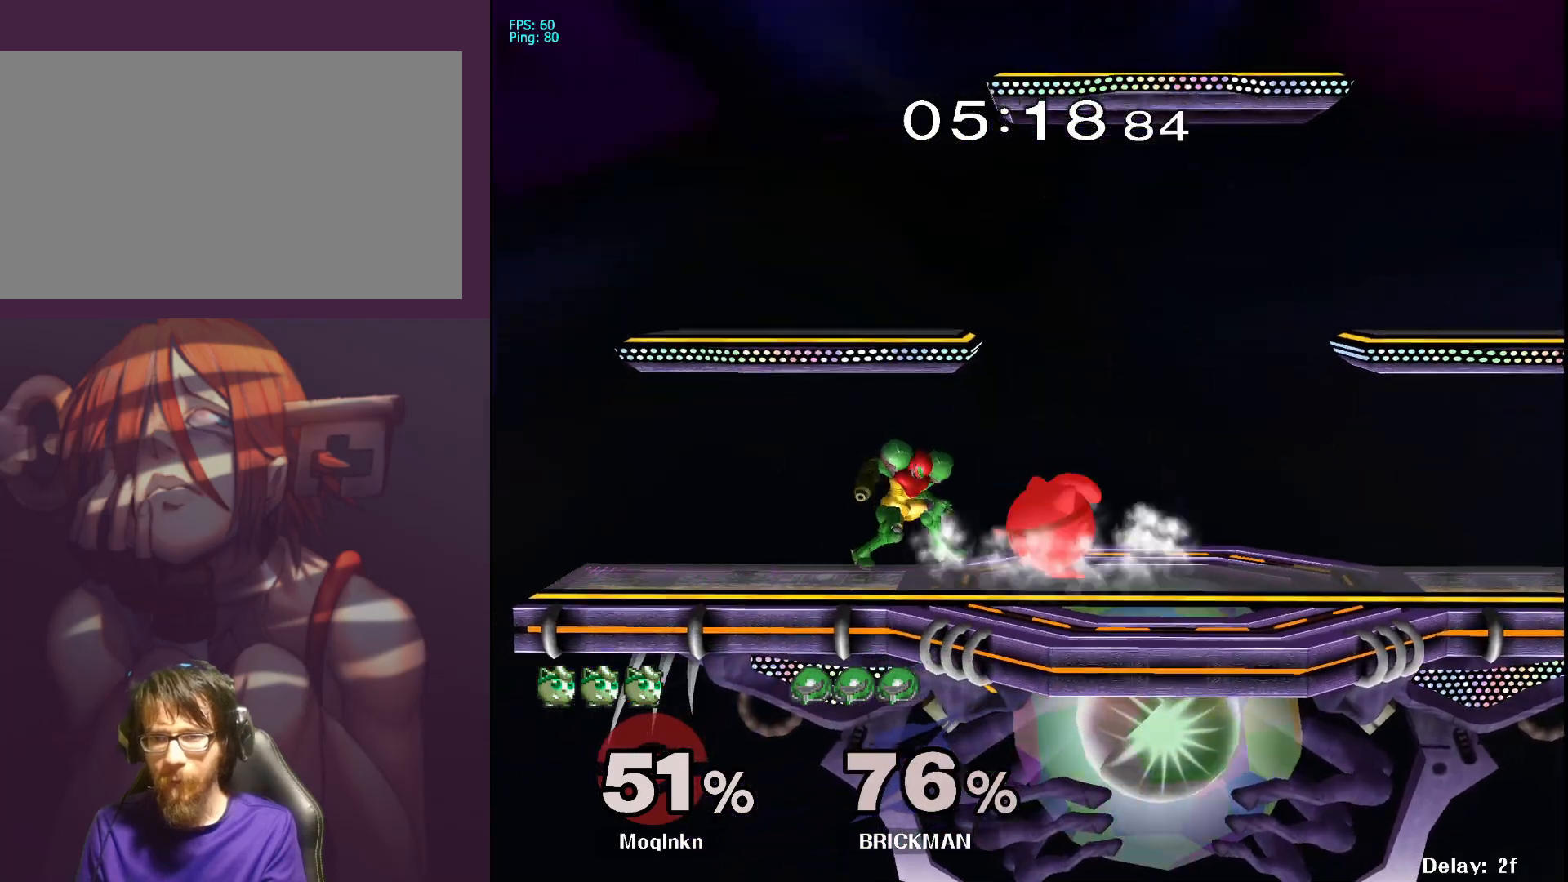
{"buttons": ["L1"], "left_stick": "center", "right_stick": "center", "events": [[100, "left_stick", "right"], [100, "right_stick", "left"], [183, "right_stick", "center"], [250, "right_stick", "left"], [317, "right_stick", "center"], [417, "left_stick", "center"], [483, "L1", "down"]]}
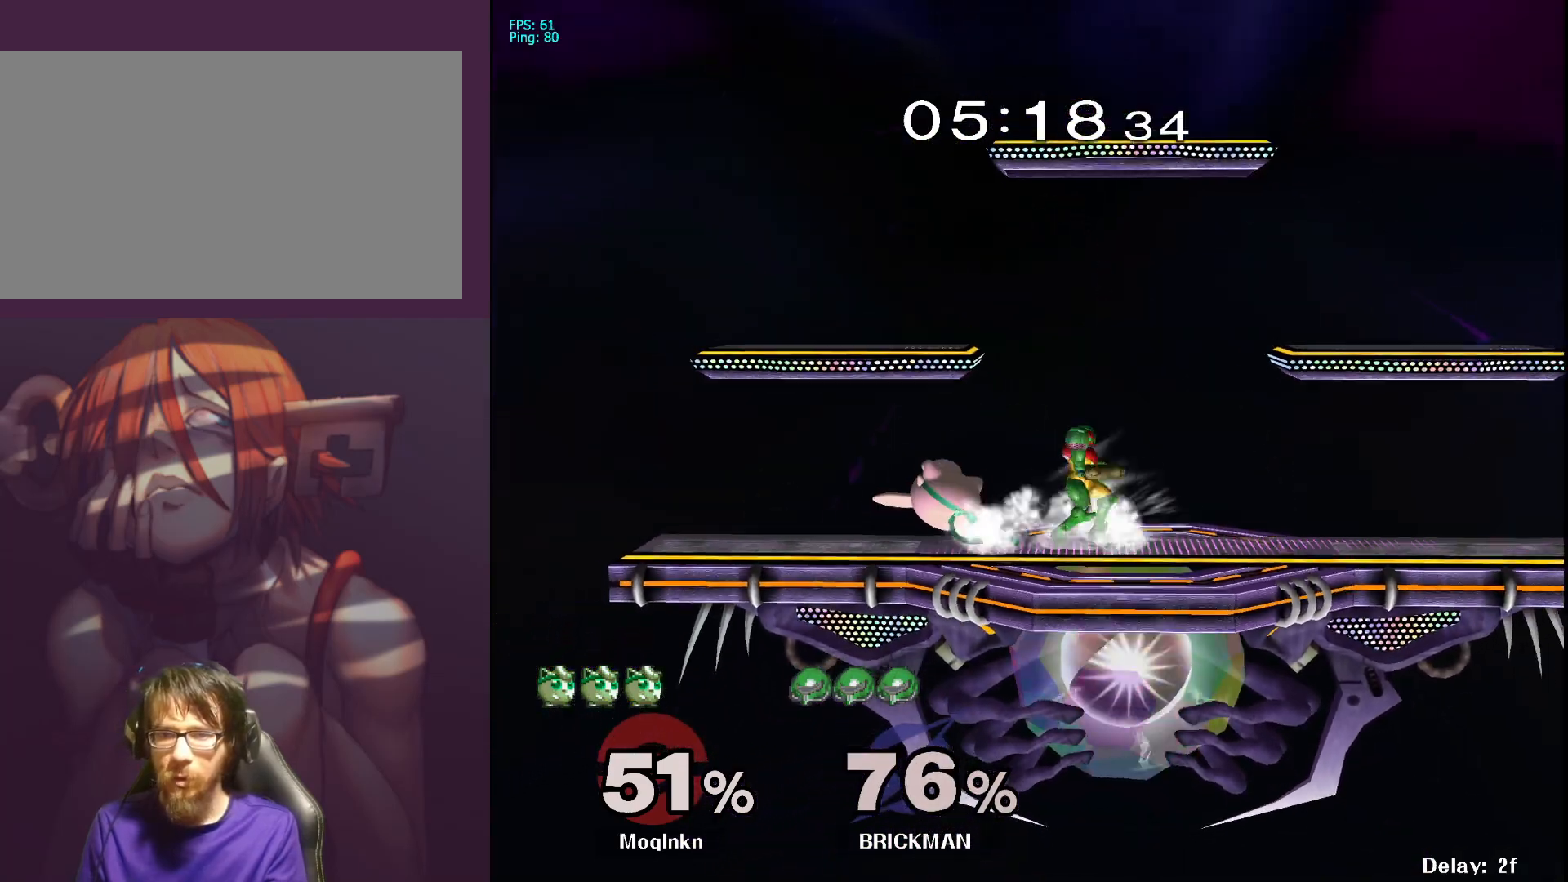
{"buttons": [], "left_stick": "center", "right_stick": "center", "events": [[250, "left_stick", "left"], [350, "left_stick", "center"], [400, "L1", "up"]]}
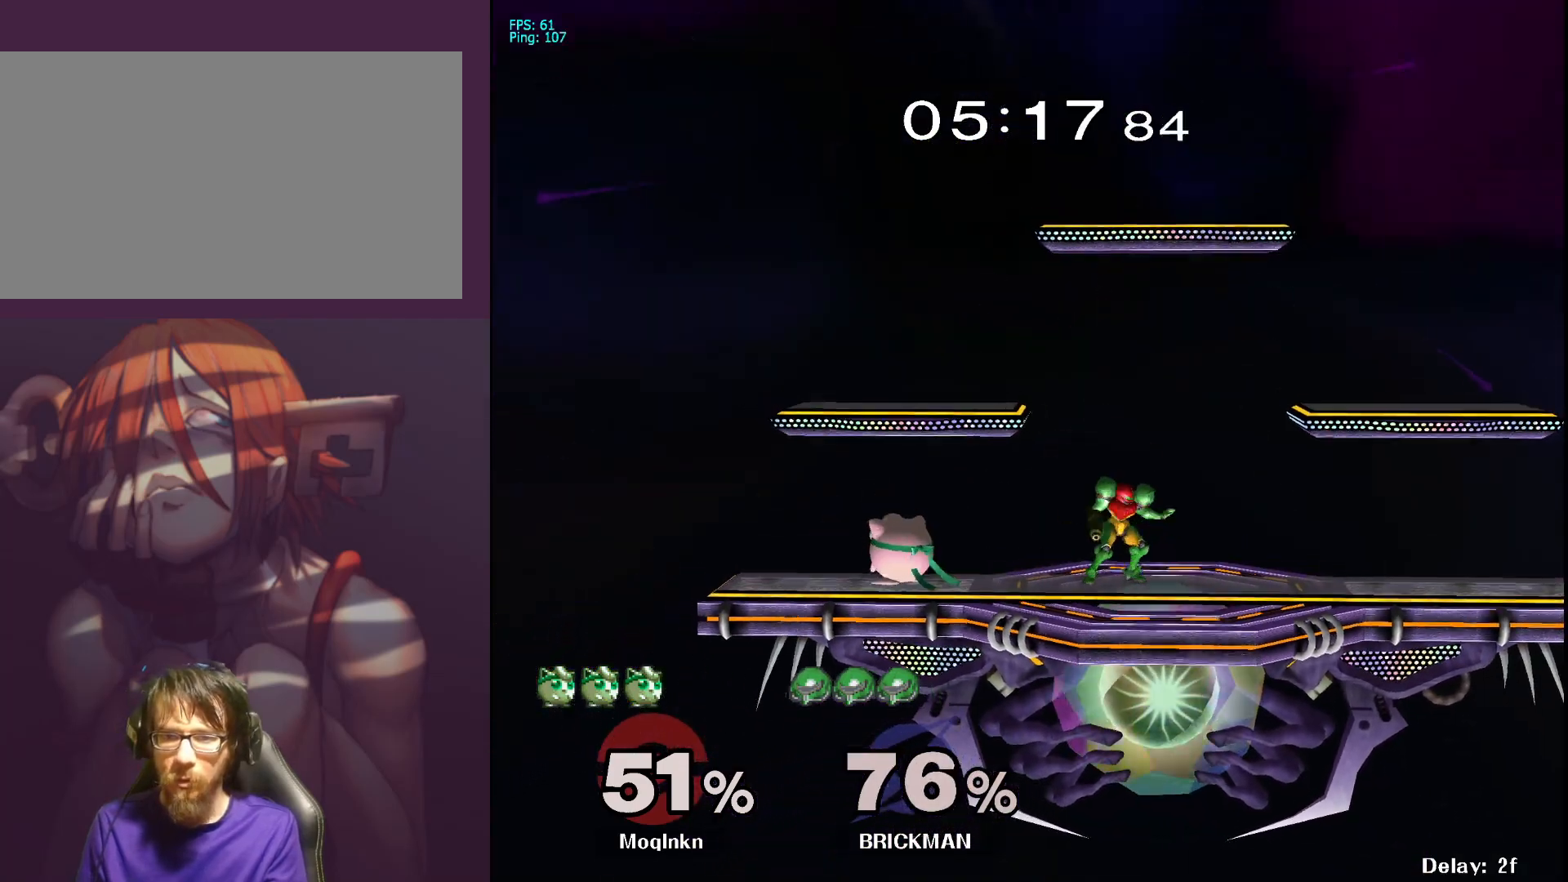
{"buttons": [], "left_stick": "right", "right_stick": "center", "events": [[33, "left_stick", "left"], [83, "Y", "down"], [117, "Y", "up"], [150, "left_stick", "center"], [283, "left_stick", "right"], [350, "B", "down"], [433, "B", "up"]]}
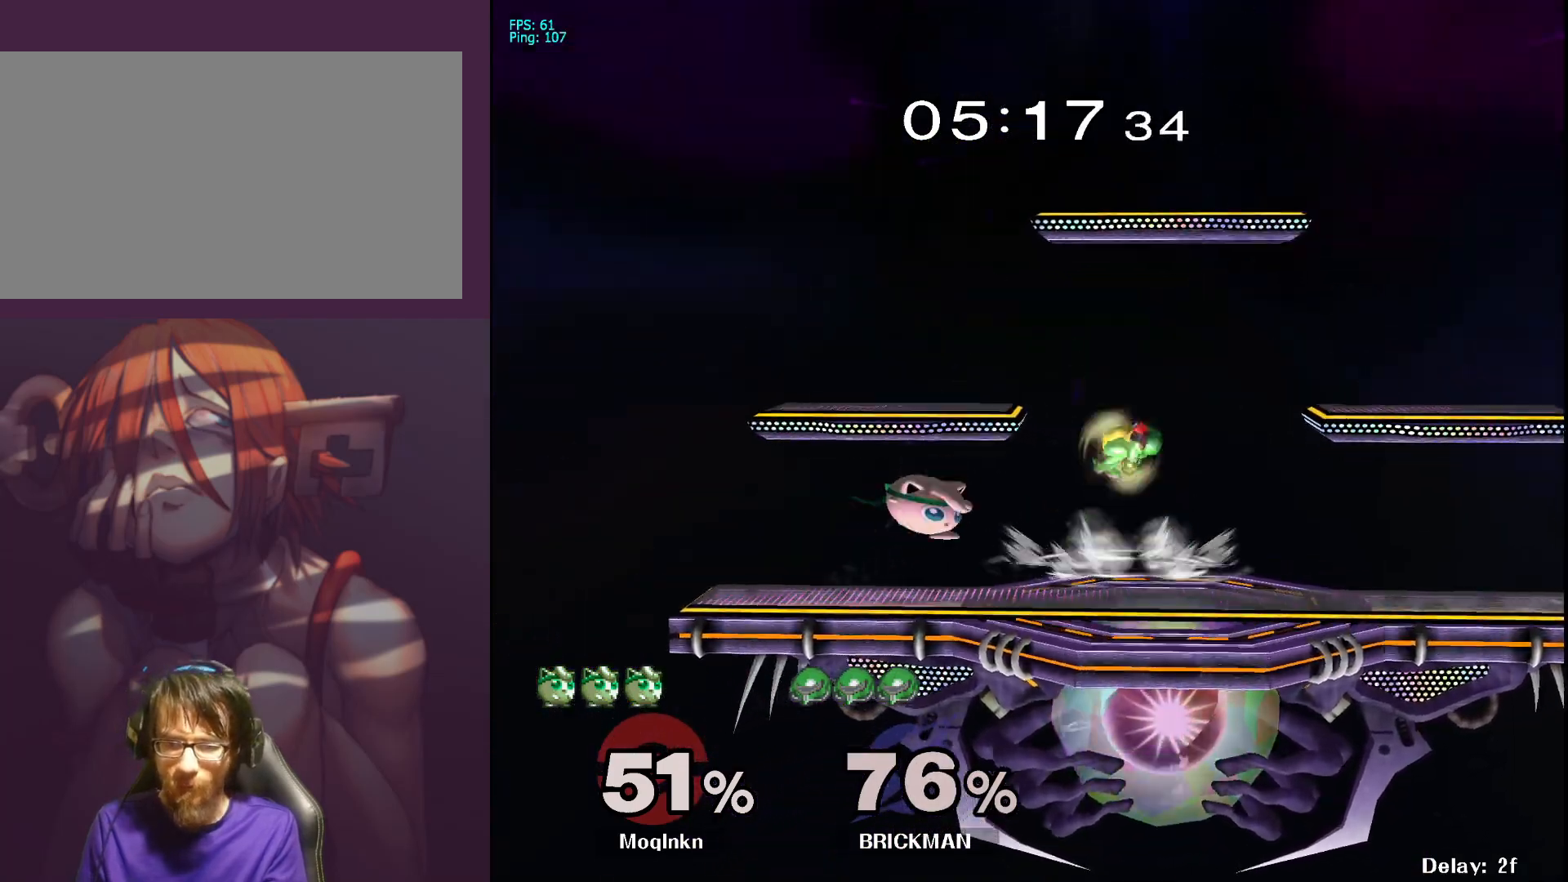
{"buttons": [], "left_stick": "center", "right_stick": "center", "events": [[50, "left_stick", "up"], [350, "left_stick", "center"]]}
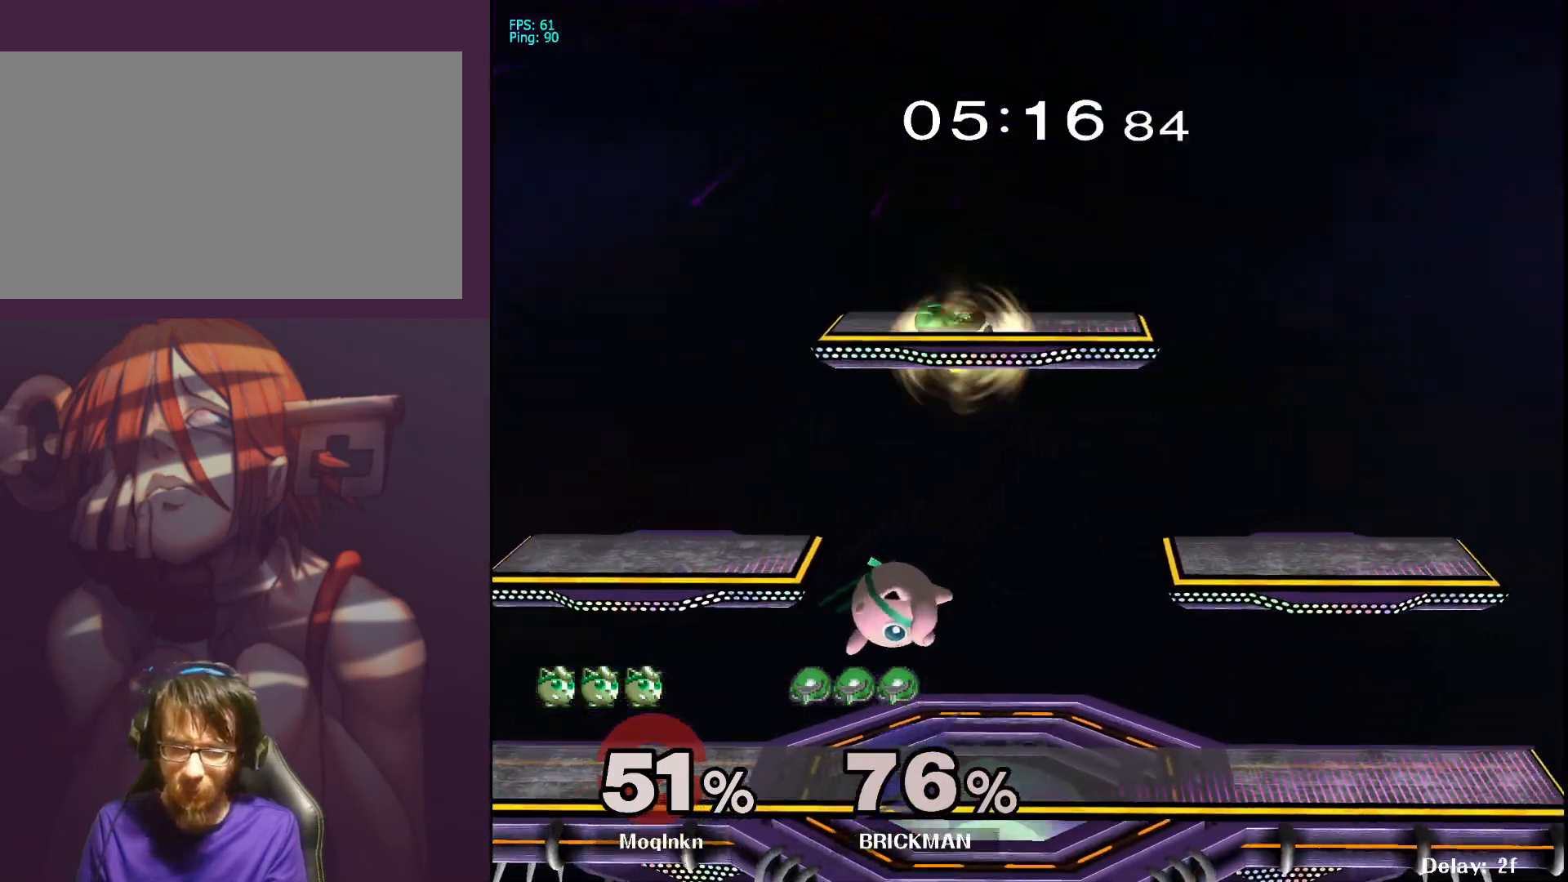
{"buttons": [], "left_stick": "right", "right_stick": "center", "events": [[450, "left_stick", "right"]]}
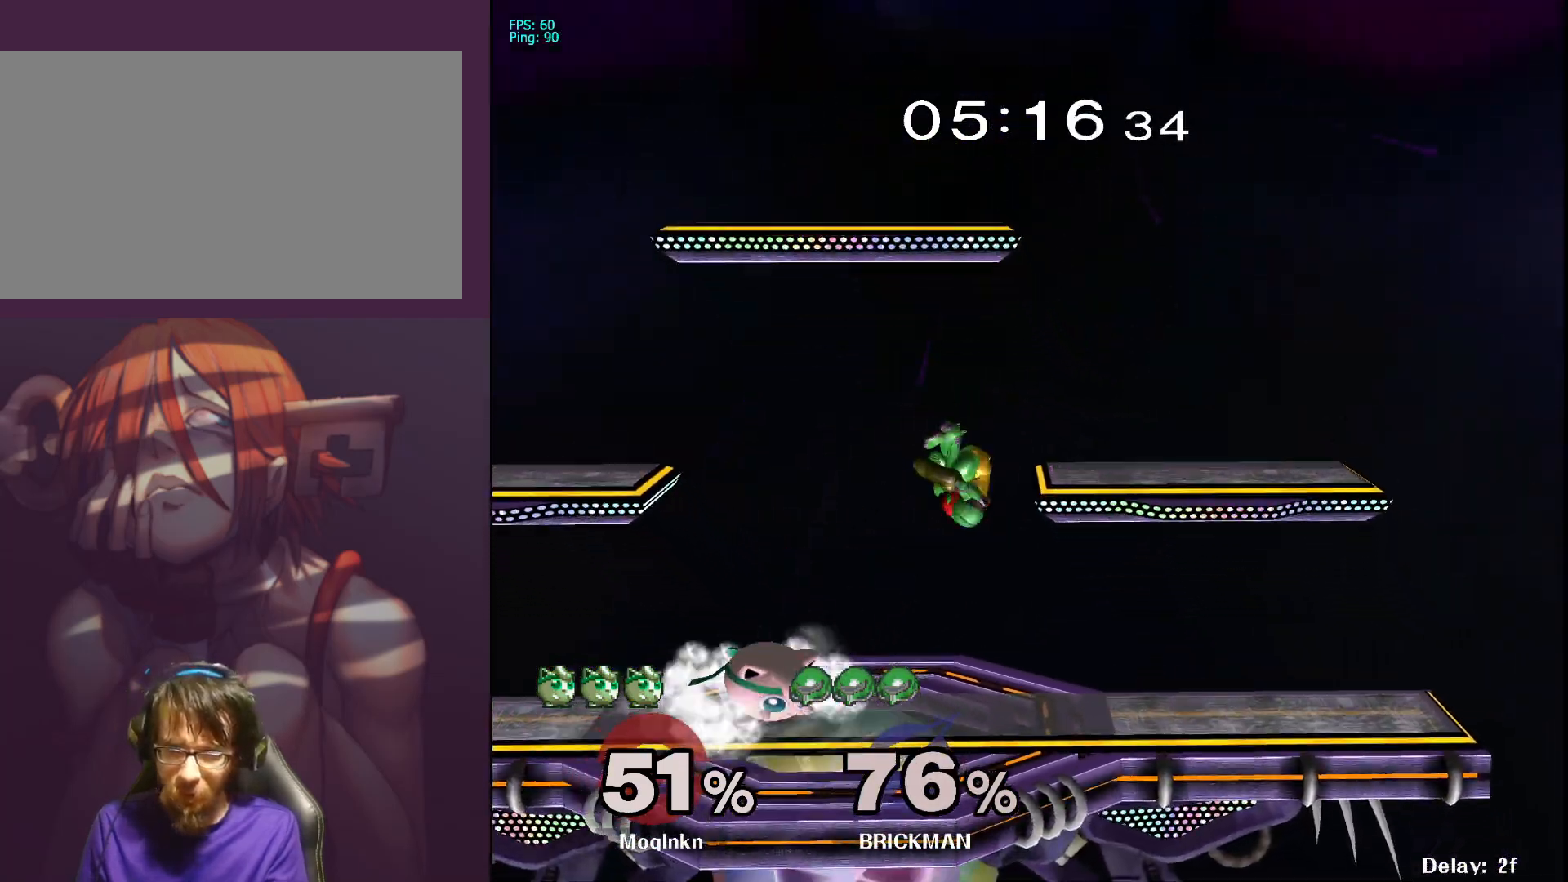
{"buttons": [], "left_stick": "right", "right_stick": "center", "events": []}
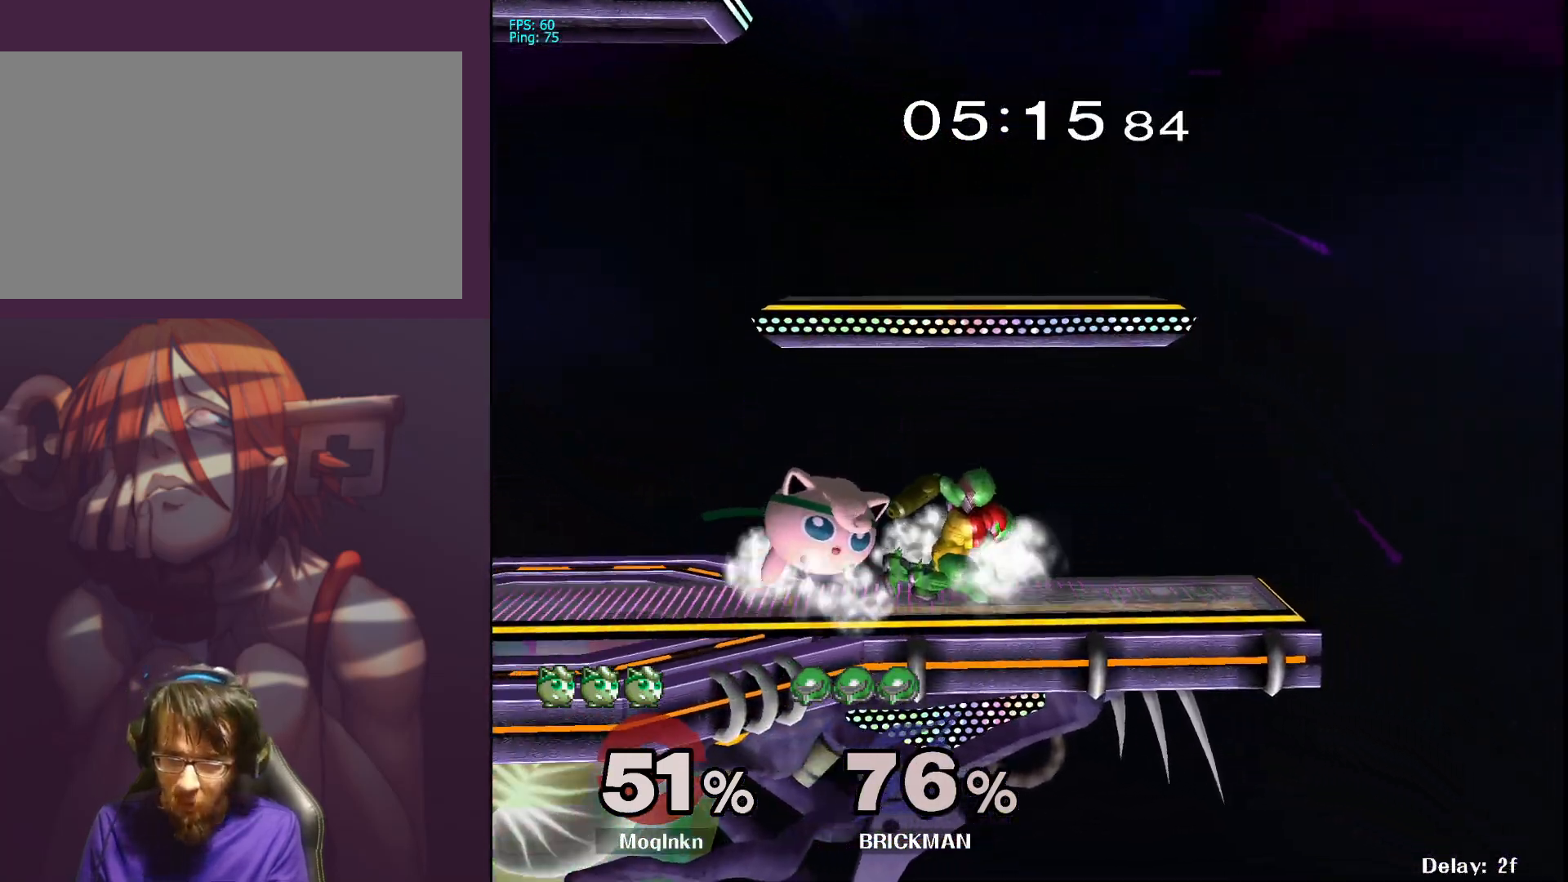
{"buttons": [], "left_stick": "center", "right_stick": "center", "events": [[217, "left_stick", "down"], [233, "B", "down"], [283, "left_stick", "center"], [317, "B", "up"]]}
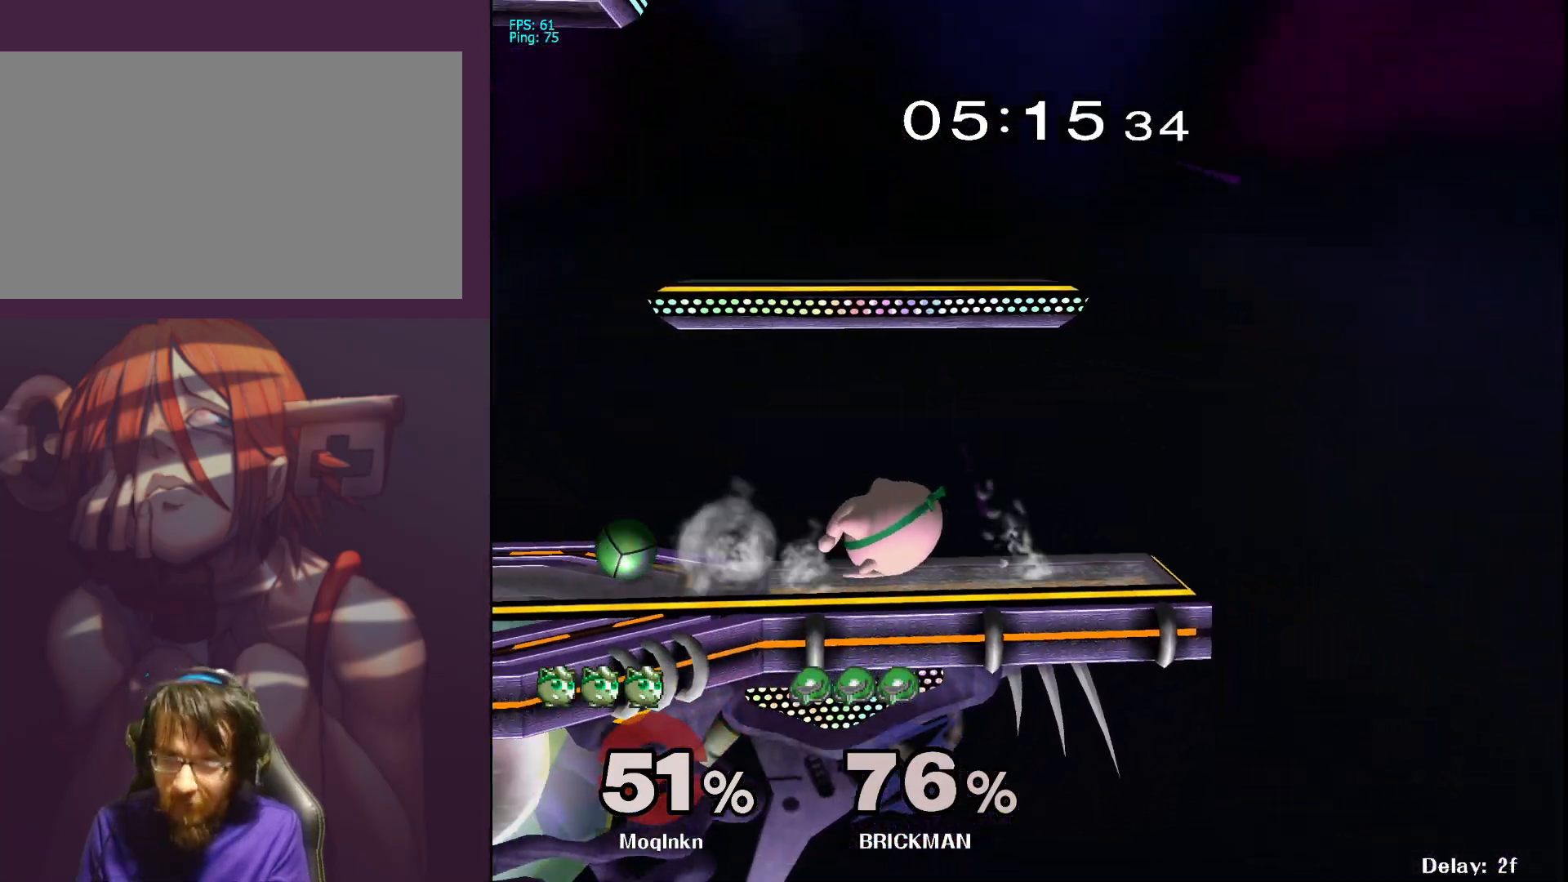
{"buttons": [], "left_stick": "center", "right_stick": "left", "events": [[200, "left_stick", "down-left"], [250, "left_stick", "down-right"], [300, "left_stick", "down-left"], [400, "left_stick", "center"], [417, "right_stick", "left"]]}
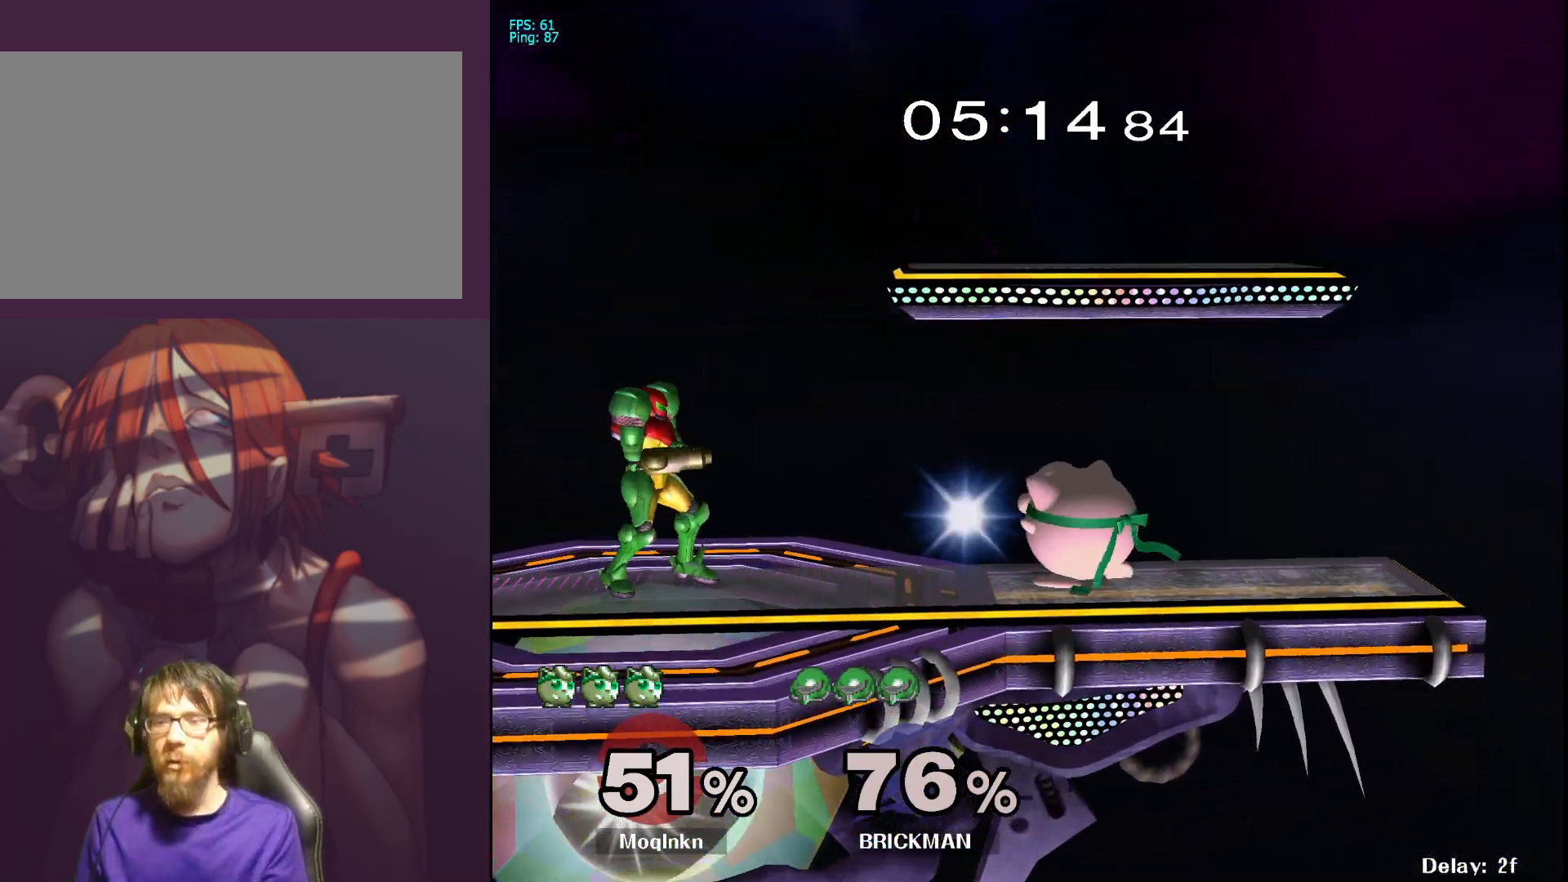
{"buttons": [], "left_stick": "center", "right_stick": "center", "events": [[17, "right_stick", "center"], [117, "left_stick", "left"], [233, "left_stick", "center"]]}
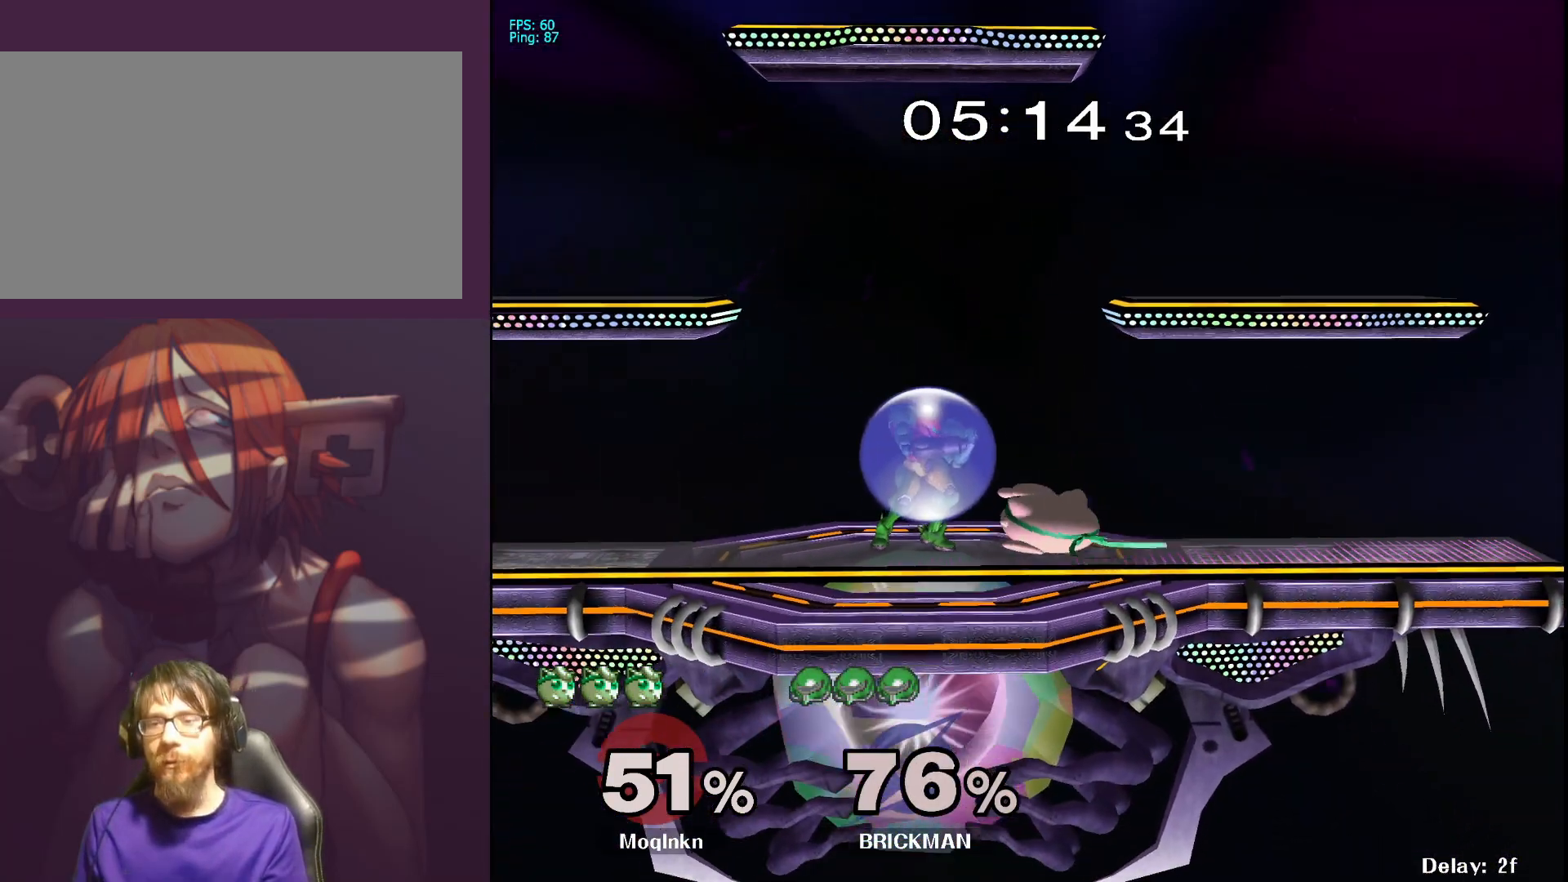
{"buttons": [], "left_stick": "left", "right_stick": "center", "events": [[50, "left_stick", "left"], [83, "A", "down"], [133, "A", "up"], [217, "A", "down"], [250, "A", "up"], [267, "A", "down"], [350, "A", "up"]]}
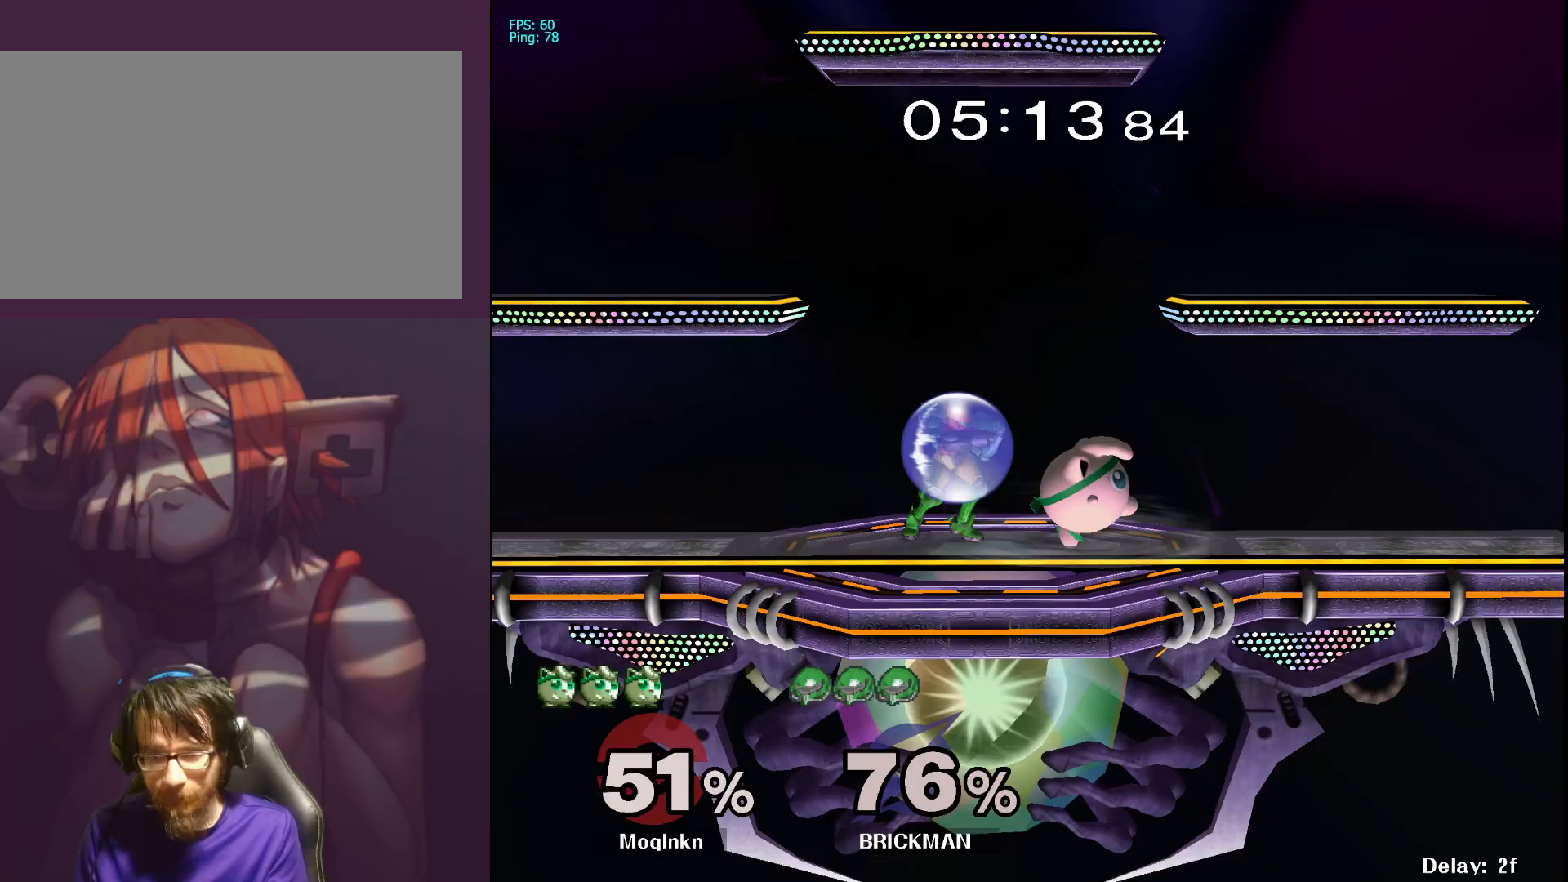
{"buttons": [], "left_stick": "right", "right_stick": "center", "events": [[50, "left_stick", "center"], [250, "left_stick", "left"], [283, "Y", "down"], [317, "Y", "up"], [383, "right_stick", "left"], [450, "left_stick", "right"], [500, "right_stick", "center"]]}